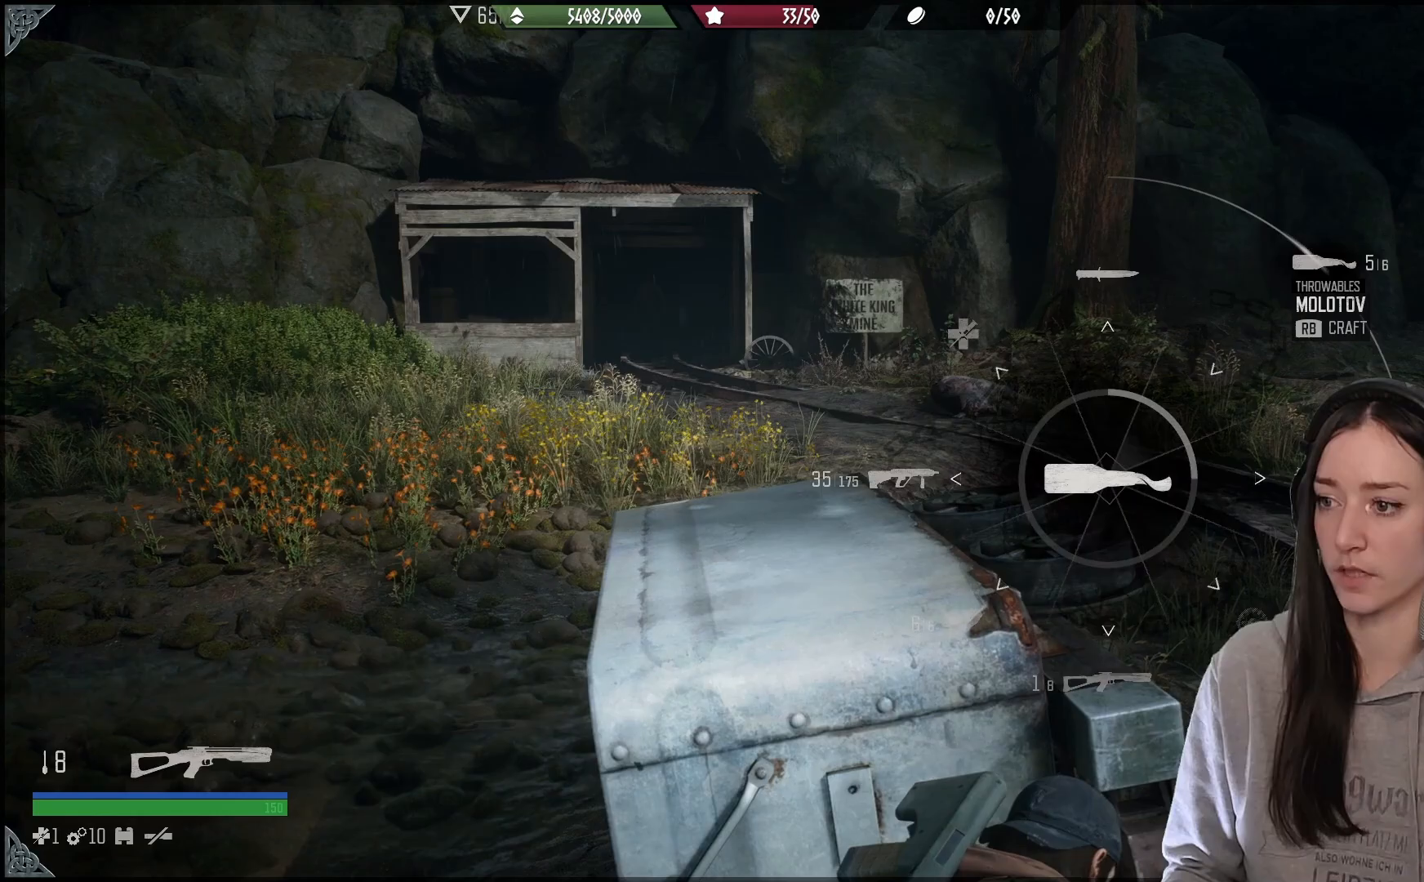
Gameplay with a controller (Xbox layout); each line is a JSON object with the inputs held at the frame after it. "events" lists button and stick changes between this image and that frame as [ms after this image, input, new state], when the widget could be followed in between.
{"buttons": ["L1", "R1"], "left_stick": "center", "right_stick": "up-right", "events": []}
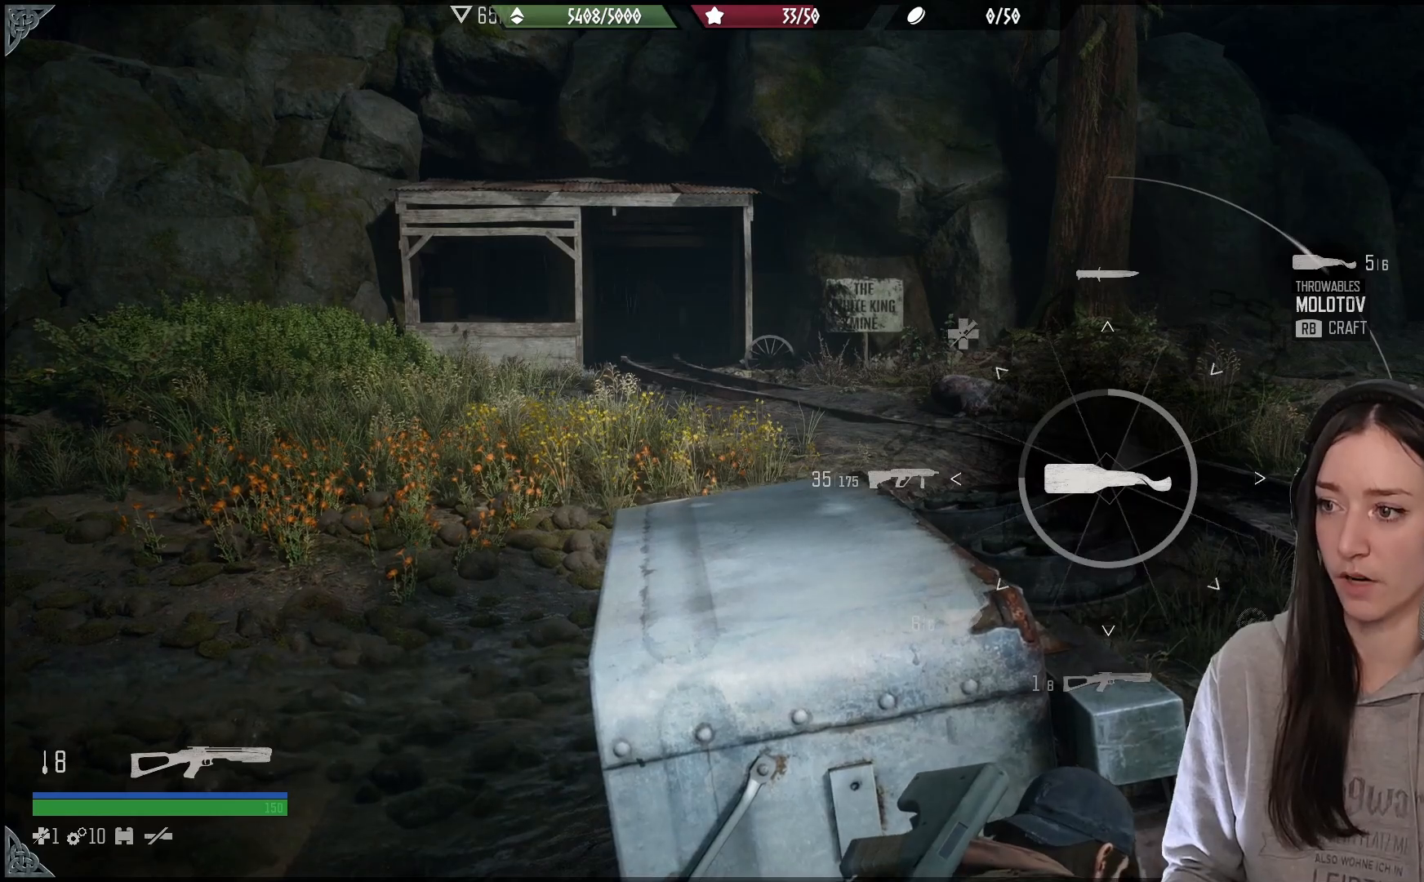
{"buttons": ["L1", "R1"], "left_stick": "center", "right_stick": "up-right", "events": []}
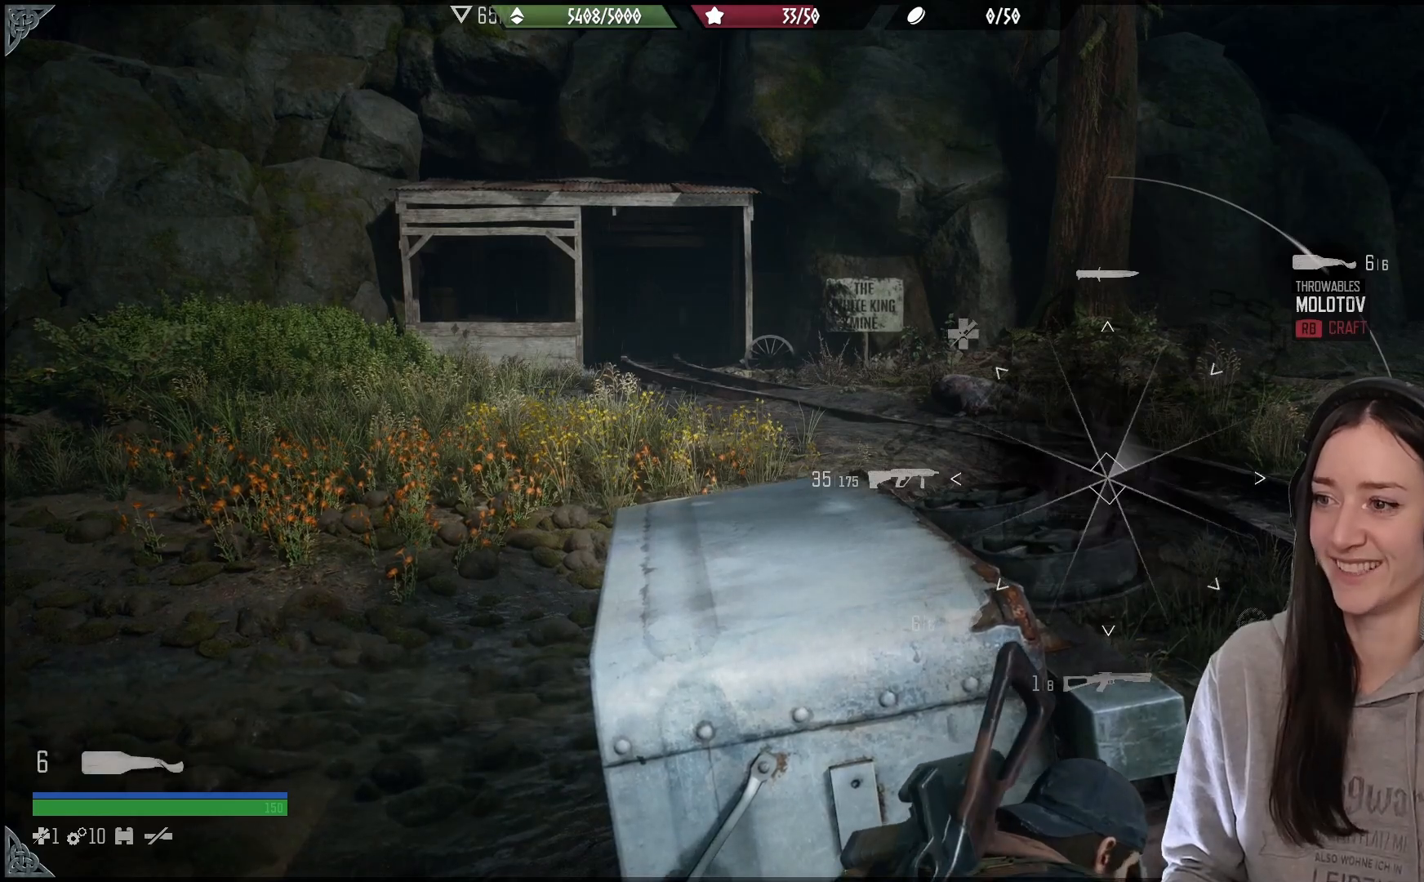
{"buttons": [], "left_stick": "up-right", "right_stick": "center", "events": [[233, "R1", "up"], [267, "L1", "up"], [317, "right_stick", "center"], [433, "left_stick", "up-right"]]}
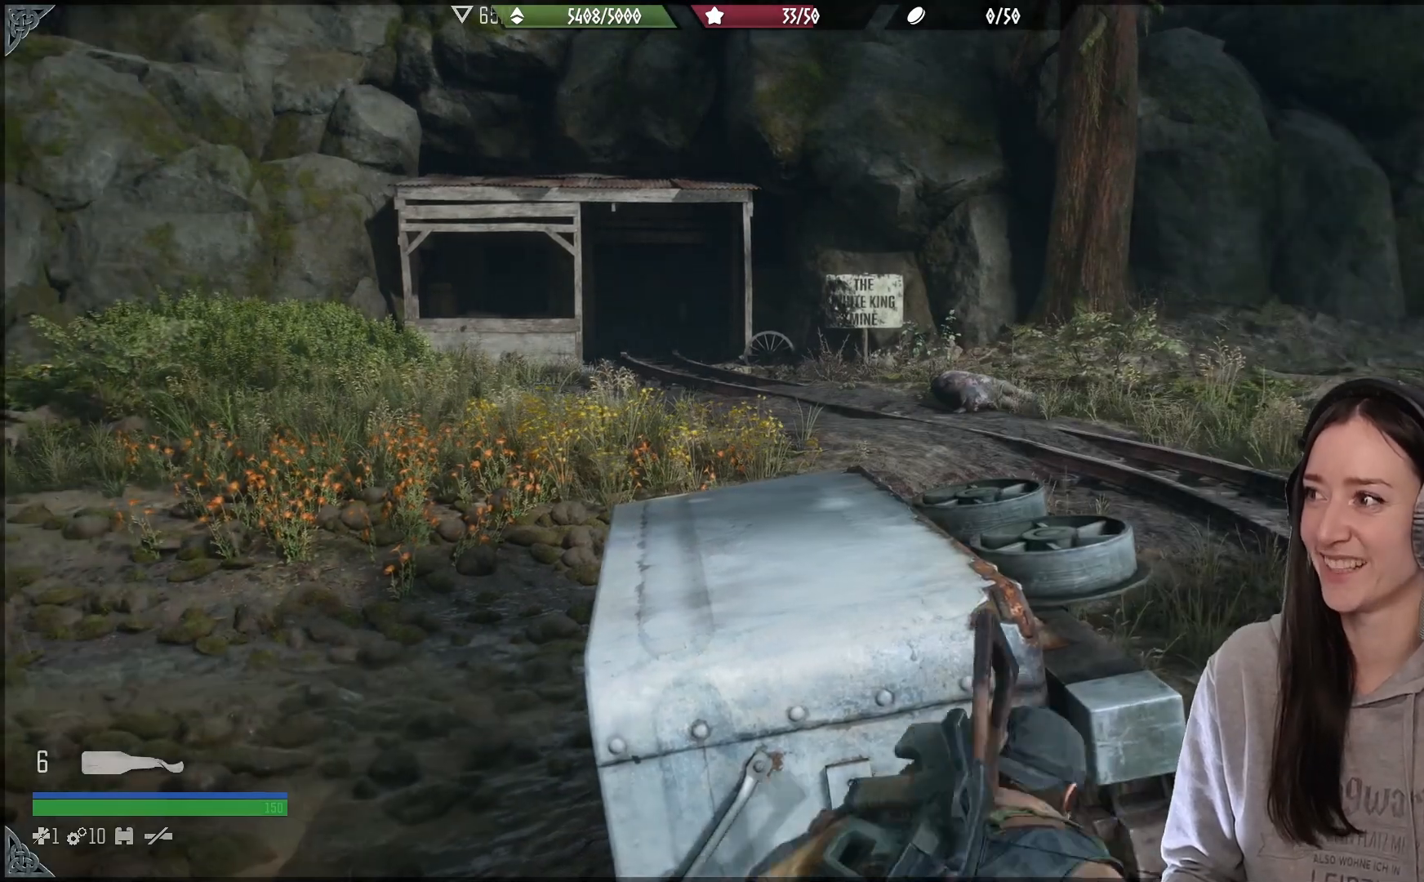
{"buttons": [], "left_stick": "up", "right_stick": "center", "events": [[333, "right_stick", "down-left"], [383, "right_stick", "center"], [433, "left_stick", "up"]]}
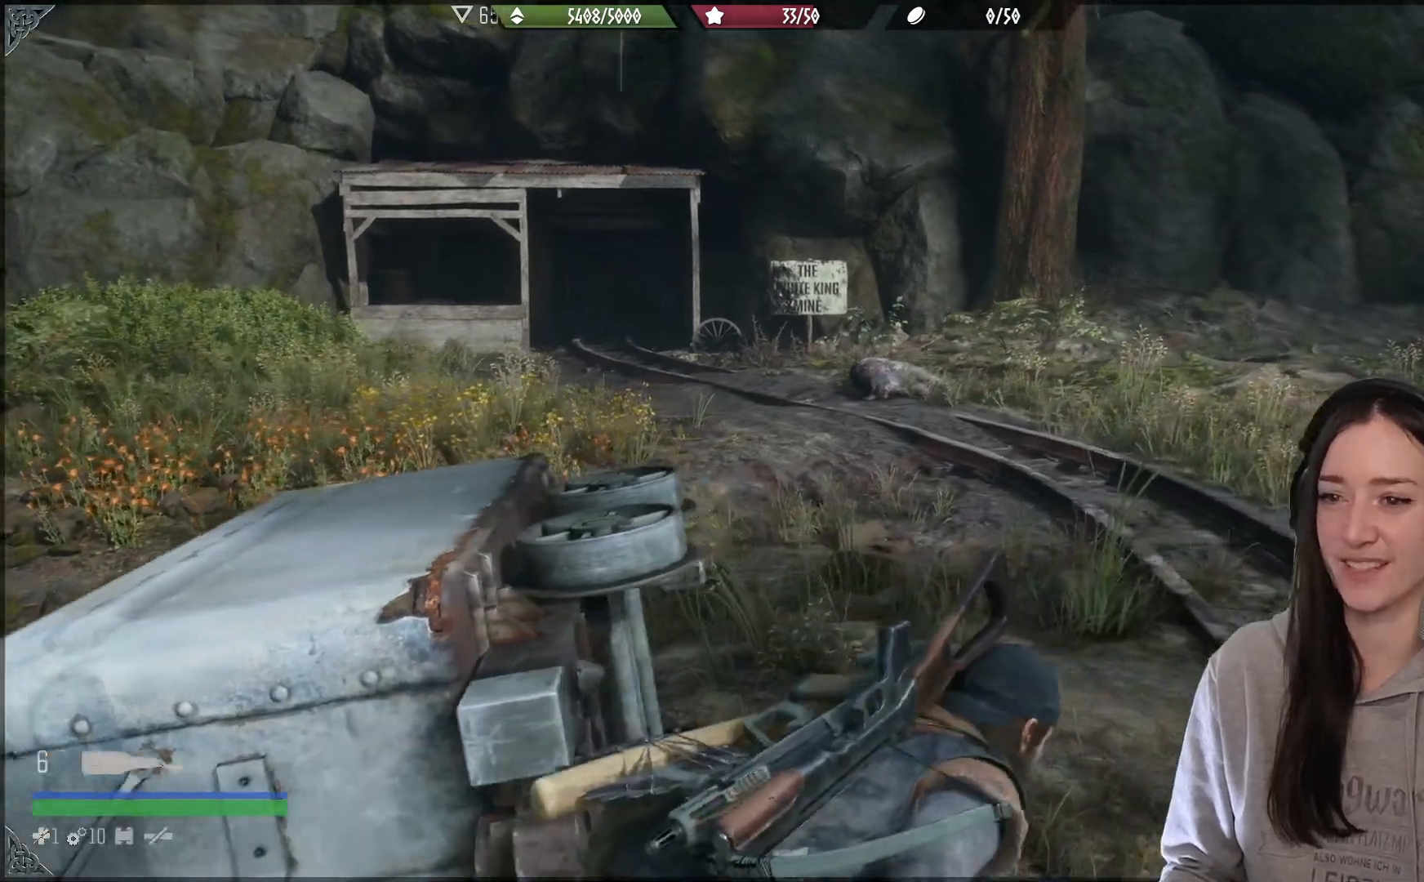
{"buttons": [], "left_stick": "up-right", "right_stick": "center", "events": [[33, "right_stick", "down-left"], [300, "left_stick", "up-right"], [317, "right_stick", "center"]]}
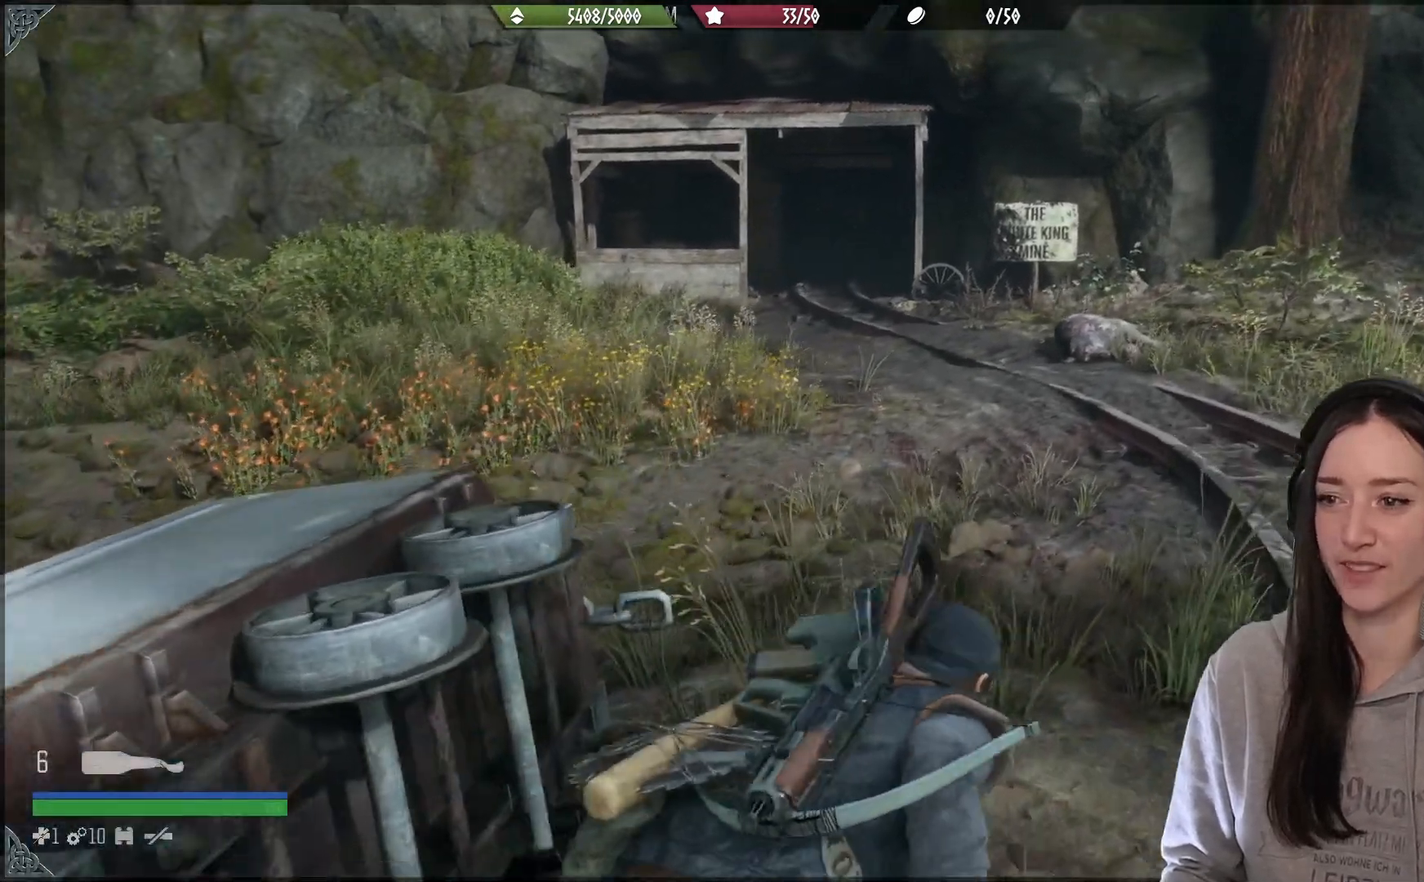
{"buttons": [], "left_stick": "up-right", "right_stick": "center", "events": []}
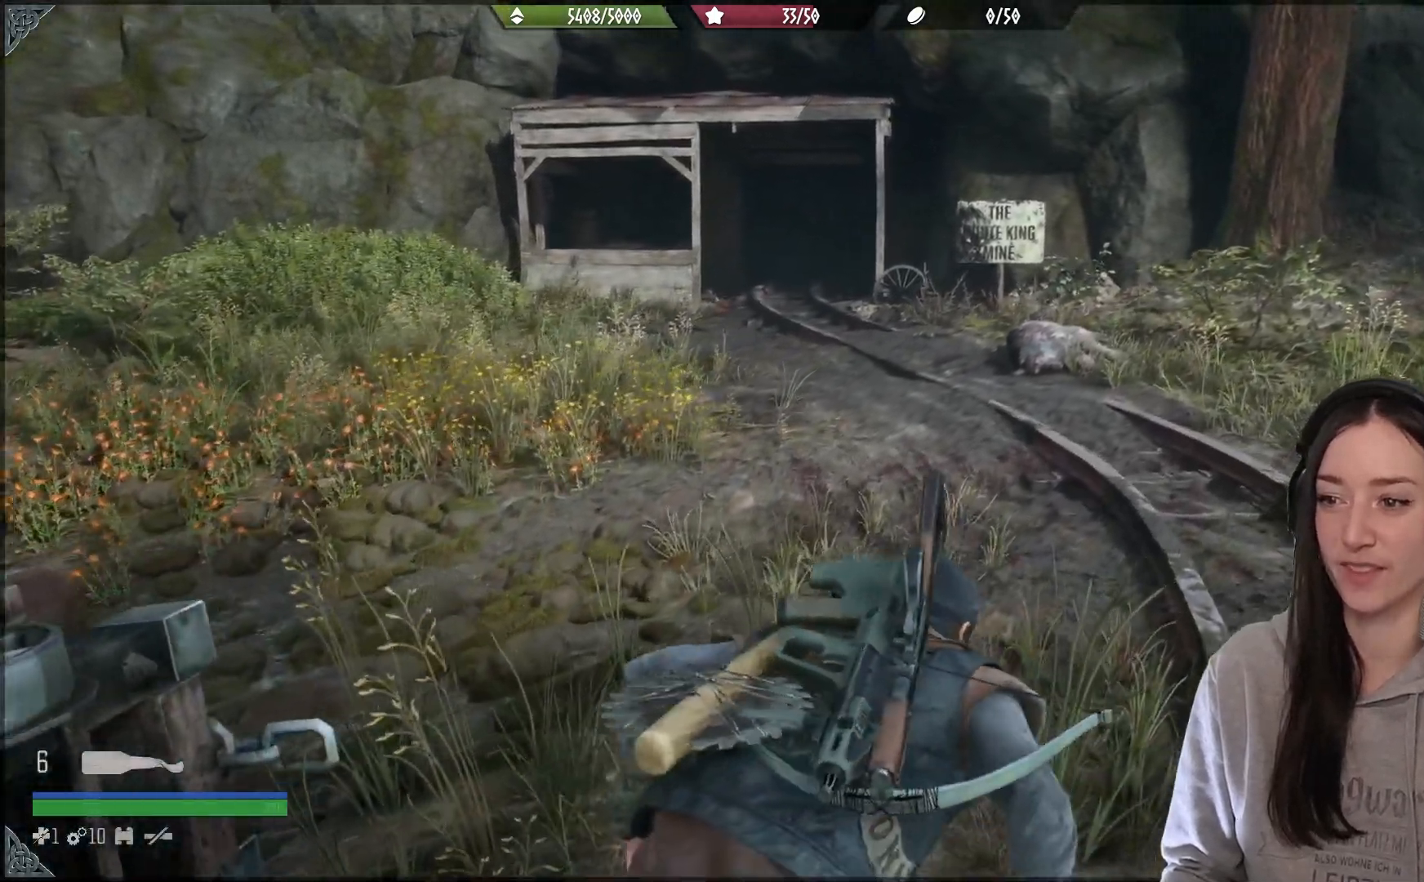
{"buttons": [], "left_stick": "up-right", "right_stick": "center", "events": []}
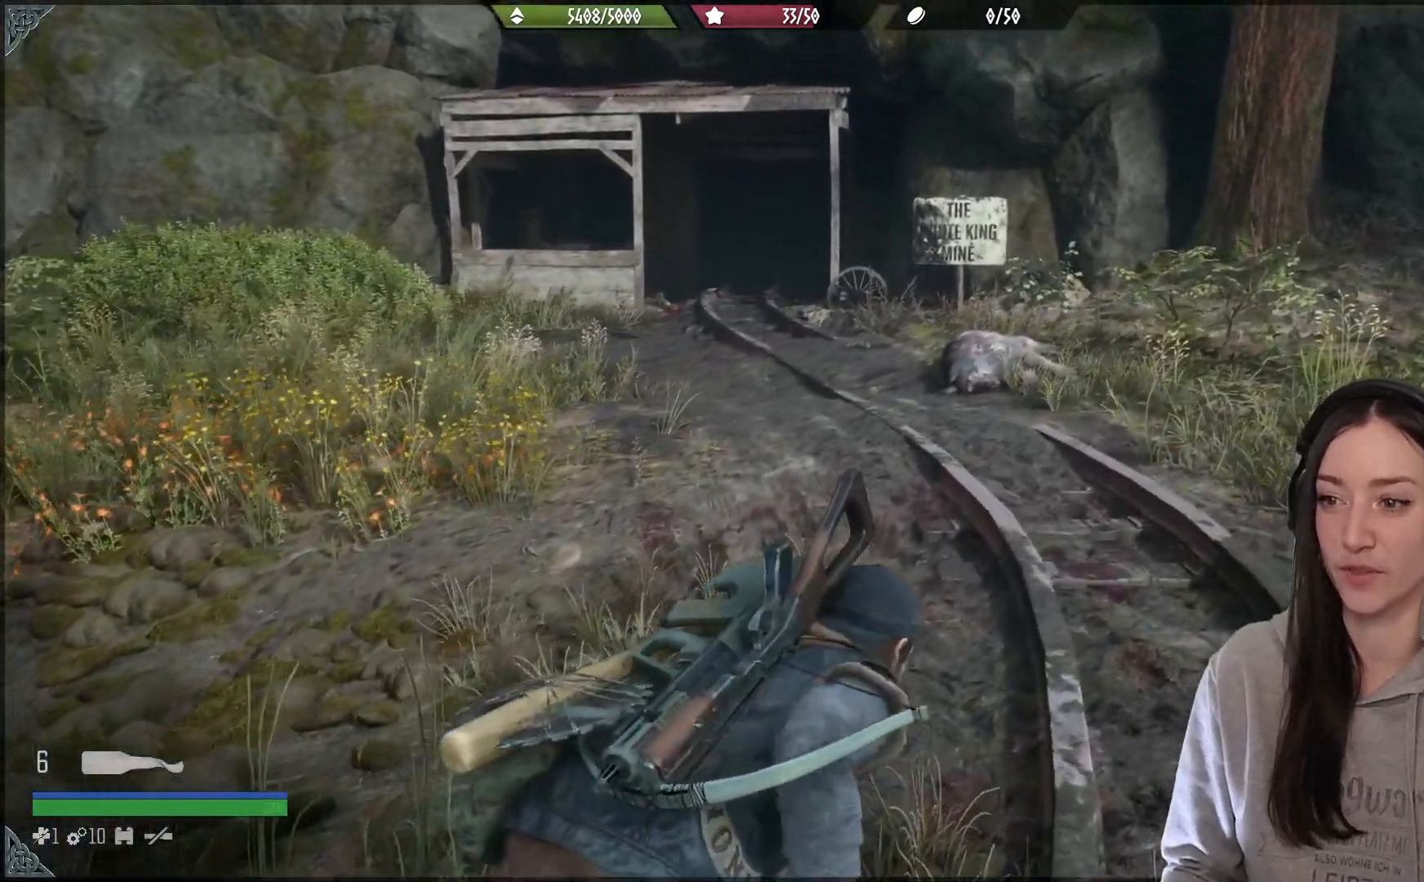
{"buttons": [], "left_stick": "up", "right_stick": "center", "events": [[200, "left_stick", "up"]]}
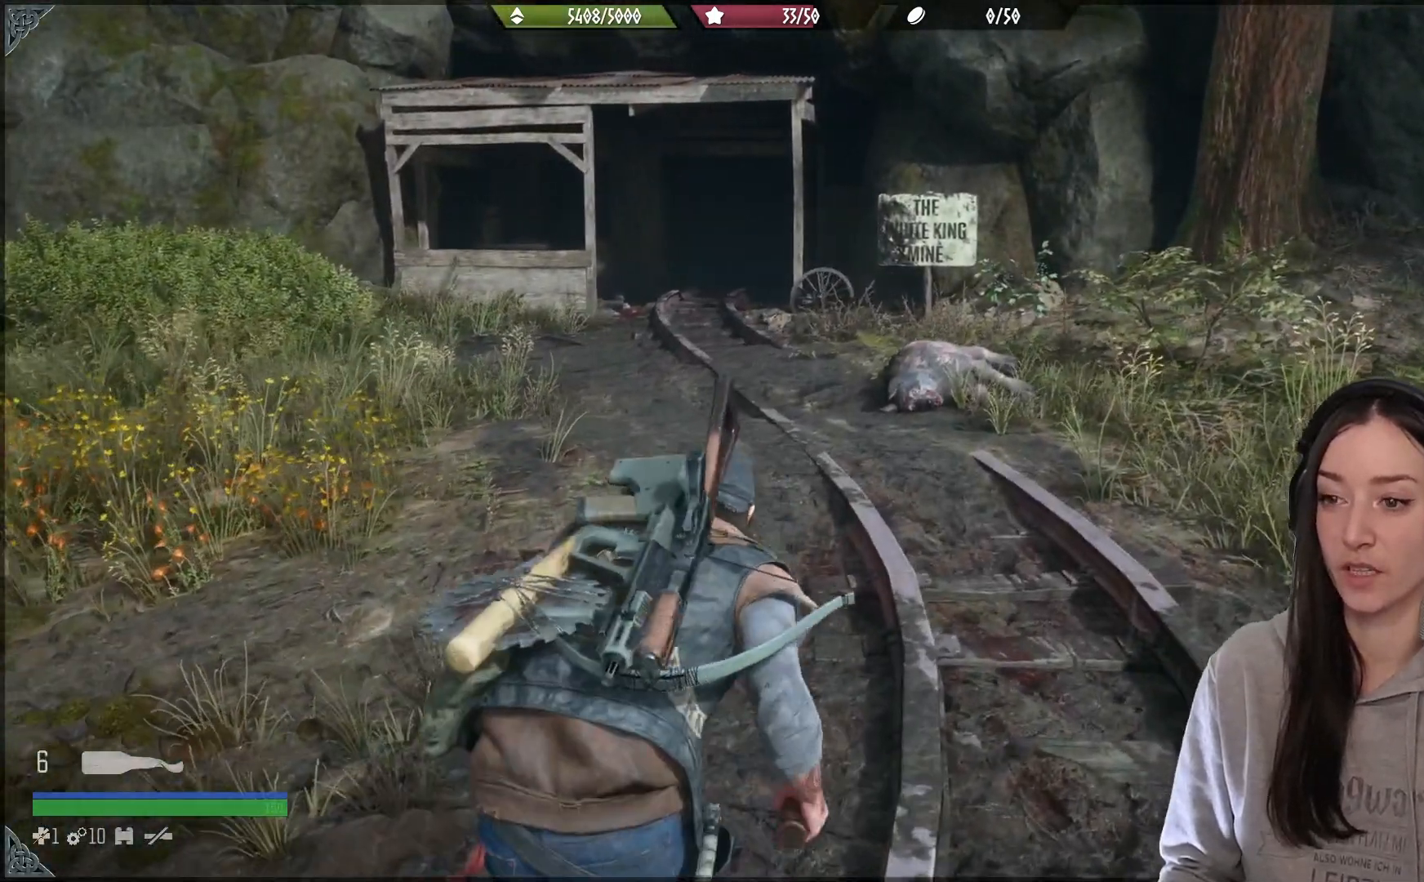
{"buttons": [], "left_stick": "up", "right_stick": "up-left", "events": [[483, "right_stick", "up-left"]]}
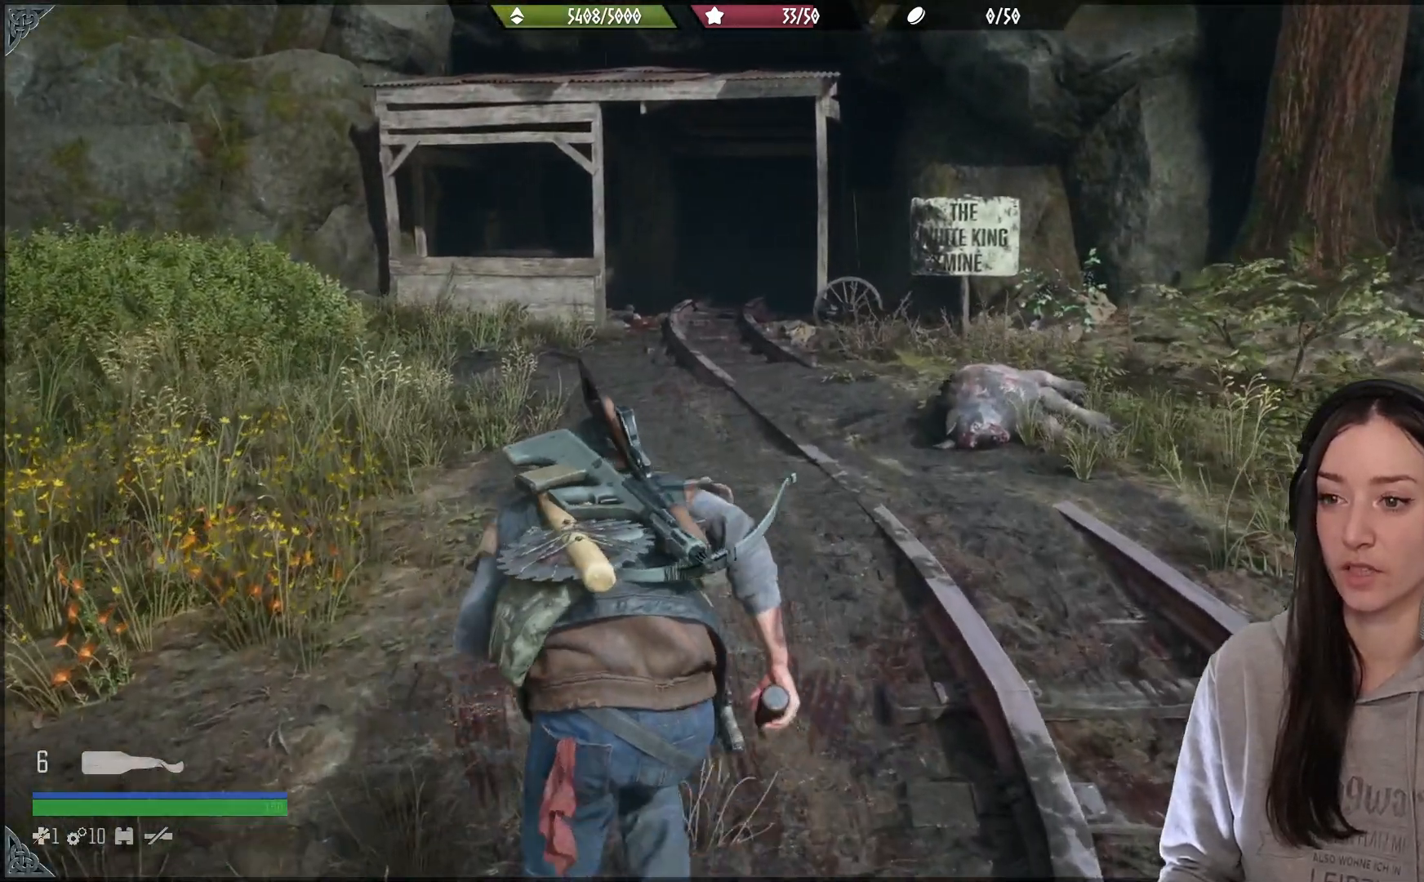
{"buttons": [], "left_stick": "up", "right_stick": "center", "events": [[117, "left_stick", "center"], [200, "DPAD_DOWN", "down"], [200, "right_stick", "center"], [300, "DPAD_DOWN", "up"], [467, "left_stick", "up"]]}
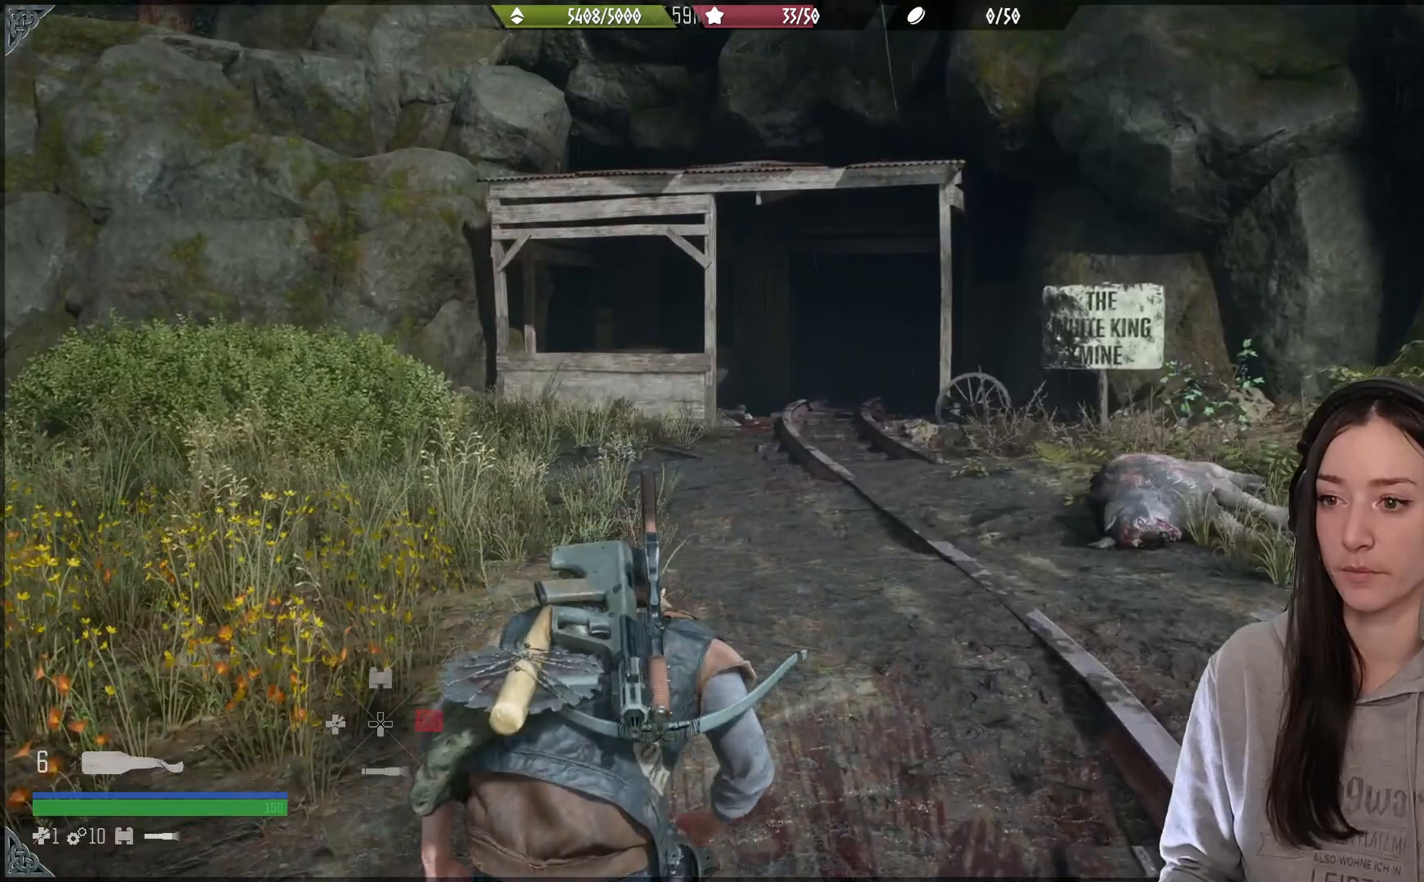
{"buttons": [], "left_stick": "center", "right_stick": "center", "events": [[267, "left_stick", "center"], [400, "DPAD_DOWN", "down"], [467, "DPAD_DOWN", "up"]]}
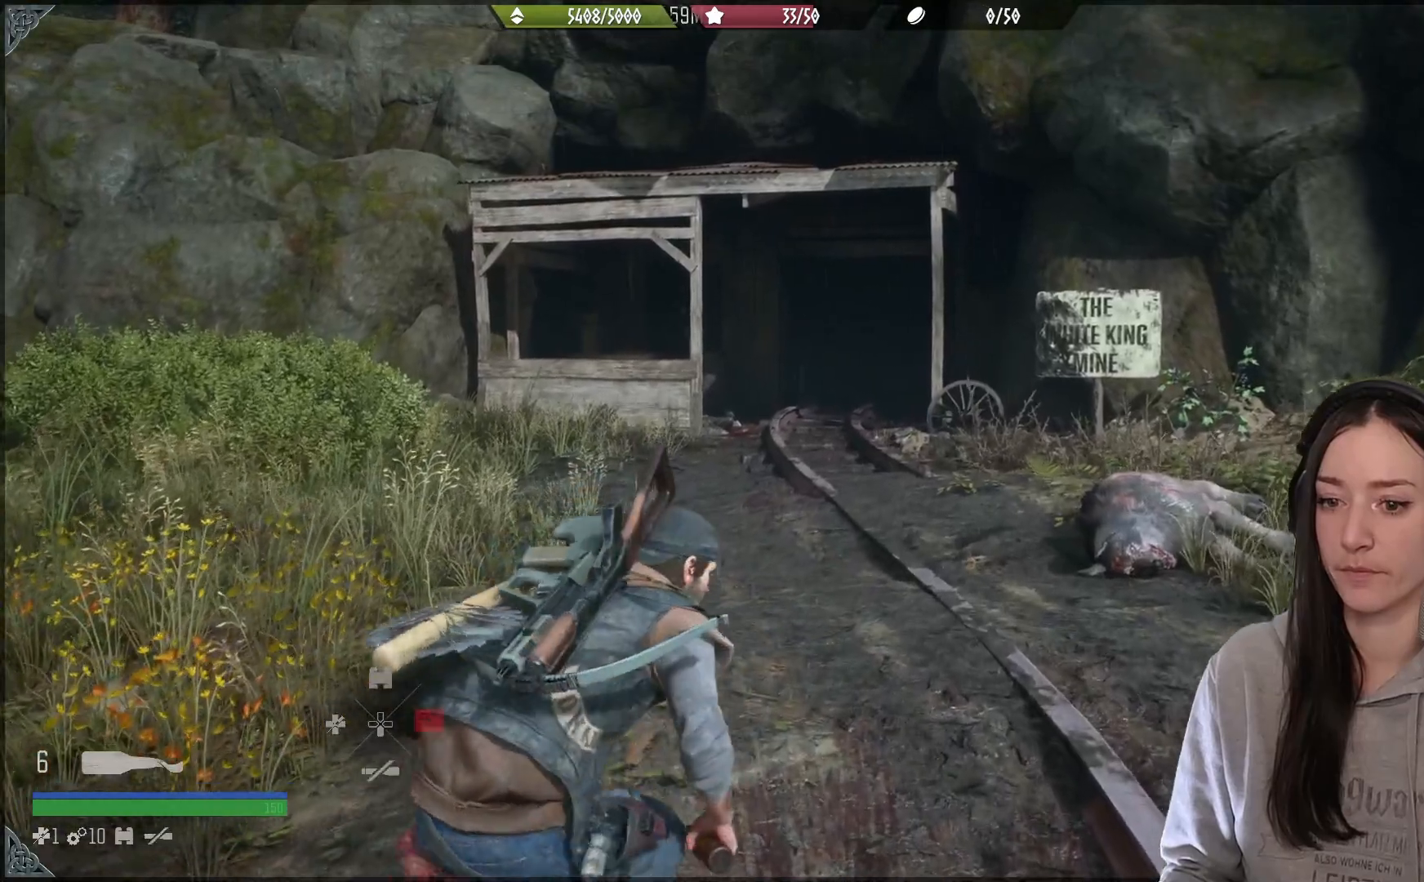
{"buttons": [], "left_stick": "center", "right_stick": "center", "events": [[417, "DPAD_DOWN", "down"], [500, "DPAD_DOWN", "up"]]}
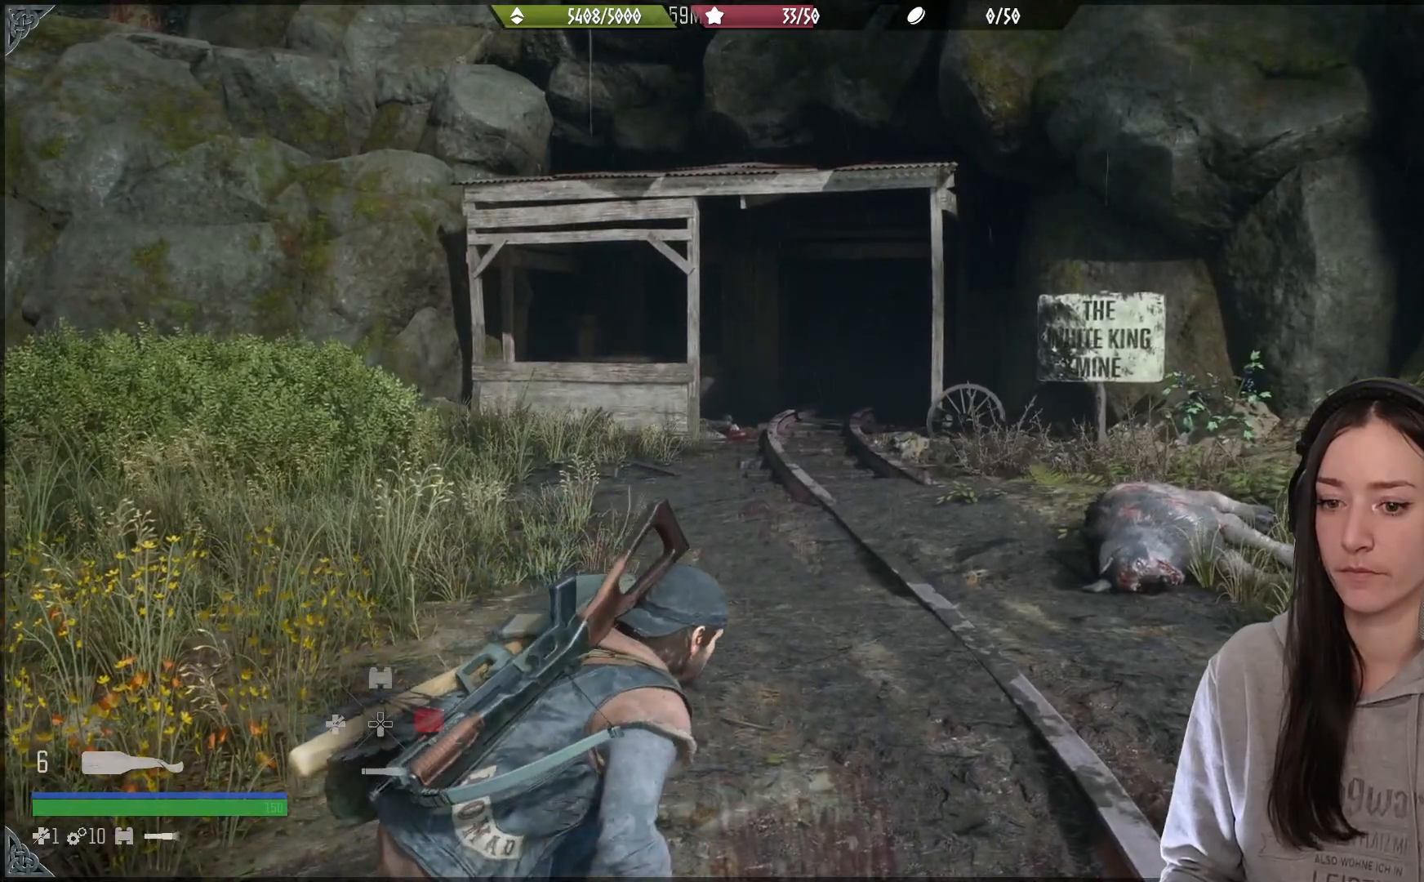
{"buttons": [], "left_stick": "up", "right_stick": "up", "events": [[167, "left_stick", "up"], [500, "right_stick", "up"]]}
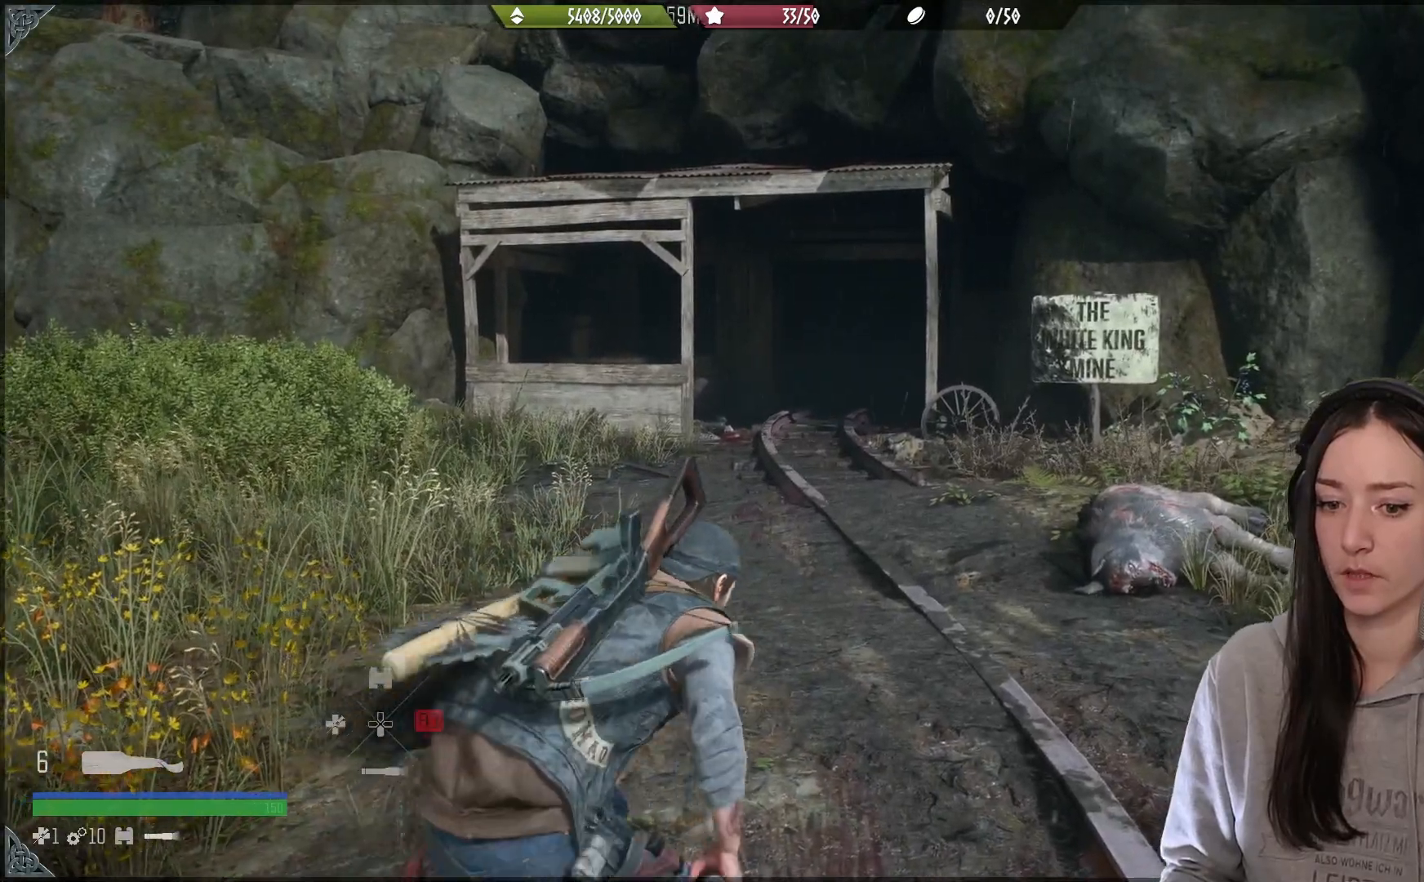
{"buttons": [], "left_stick": "up", "right_stick": "center", "events": [[150, "right_stick", "center"]]}
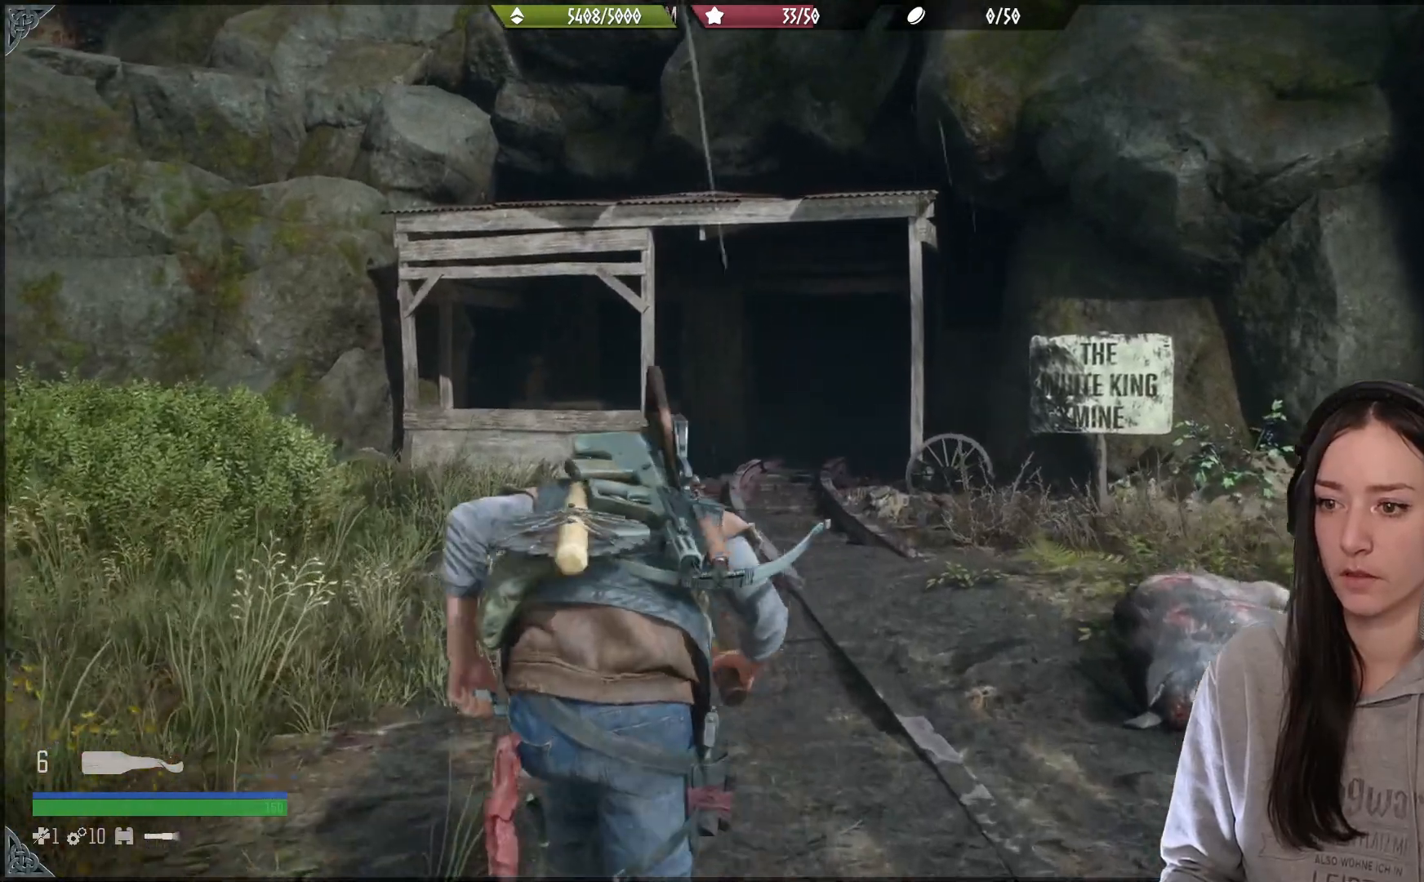
{"buttons": [], "left_stick": "up", "right_stick": "center", "events": []}
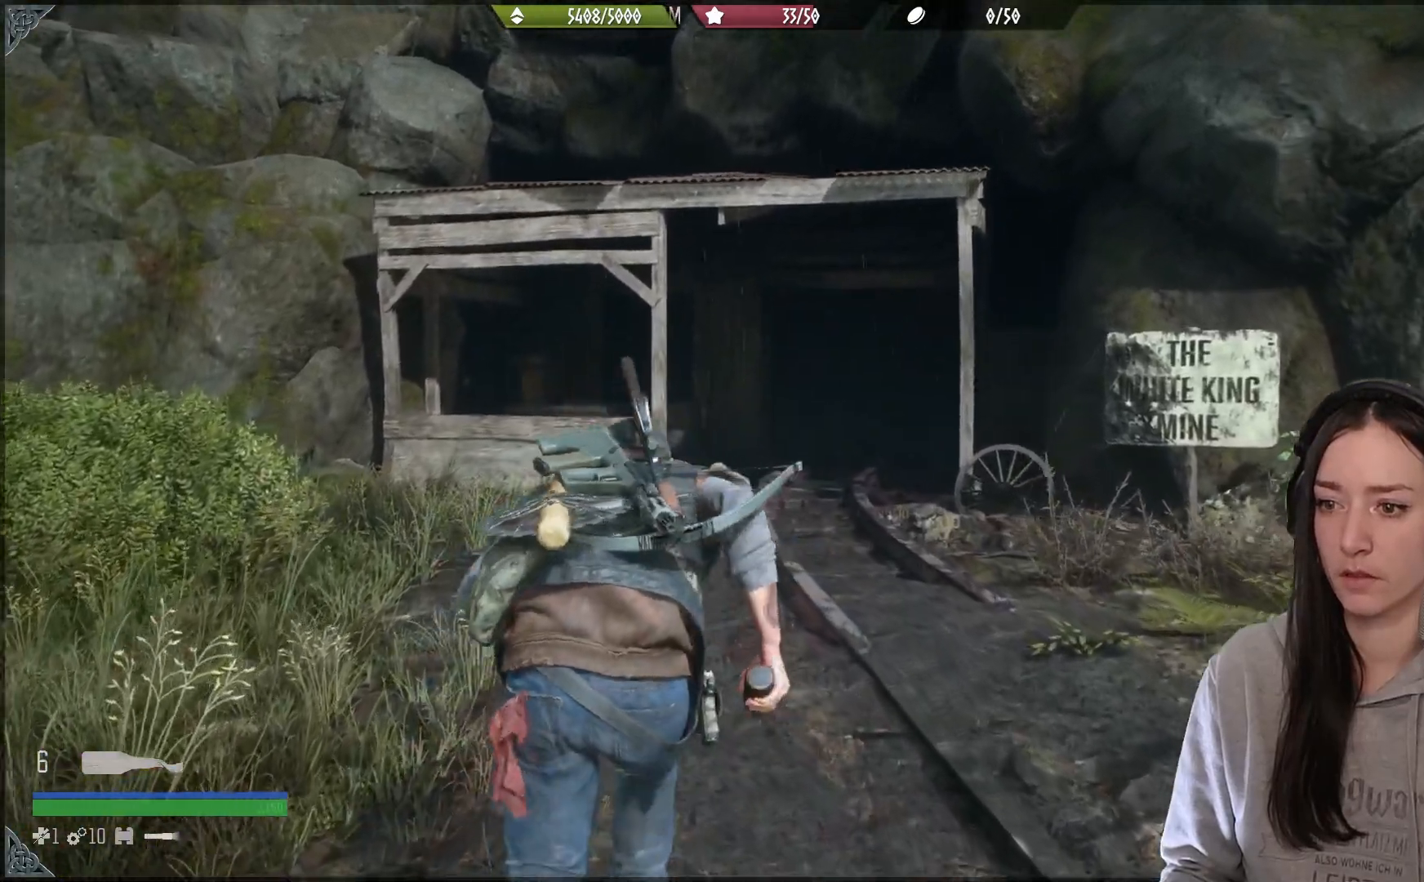
{"buttons": [], "left_stick": "up", "right_stick": "center", "events": []}
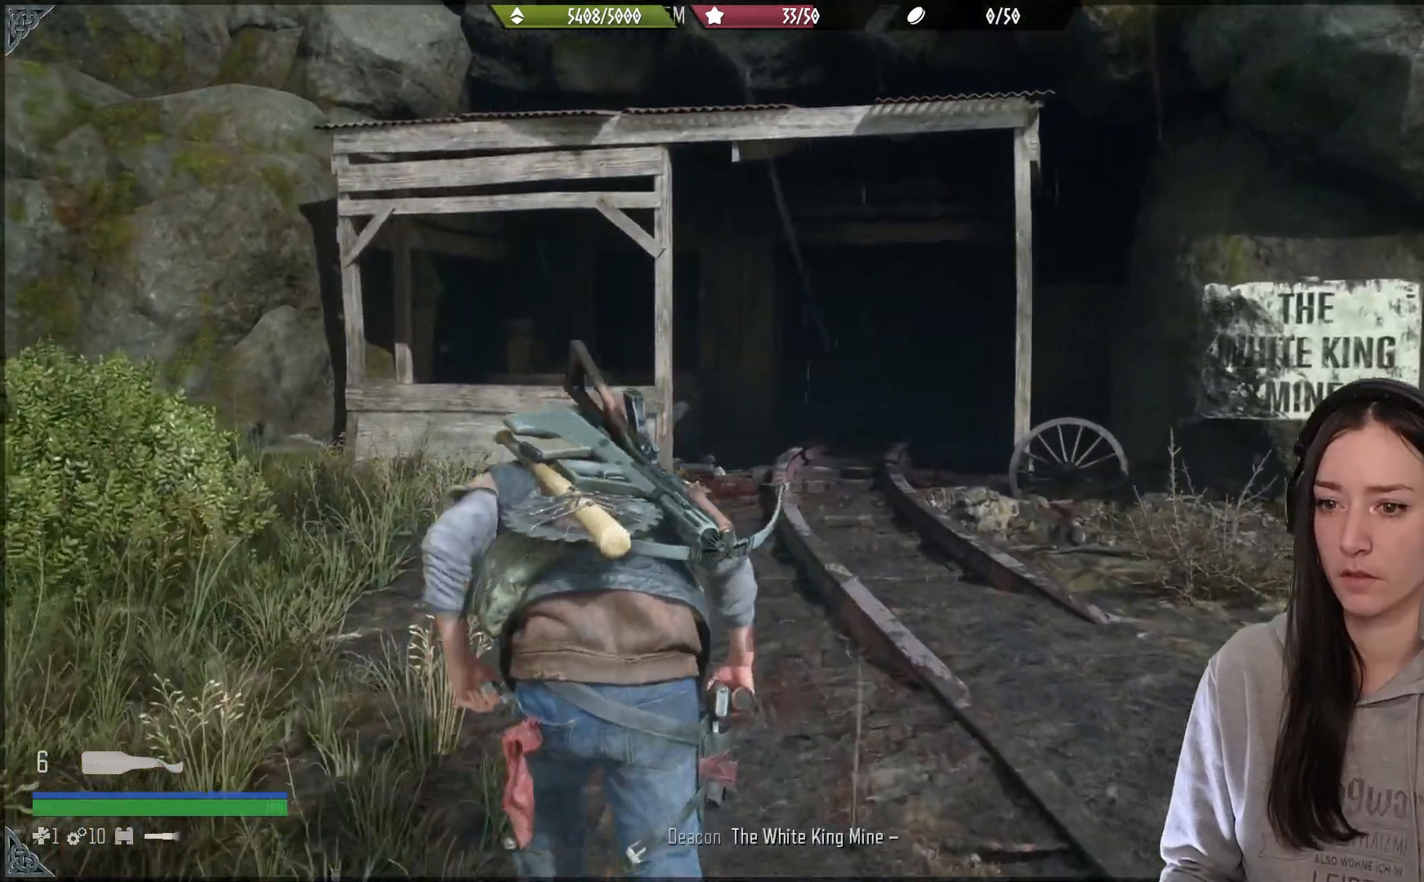
{"buttons": [], "left_stick": "up", "right_stick": "center", "events": [[17, "right_stick", "down"], [100, "right_stick", "down-right"], [283, "right_stick", "down"], [467, "right_stick", "center"]]}
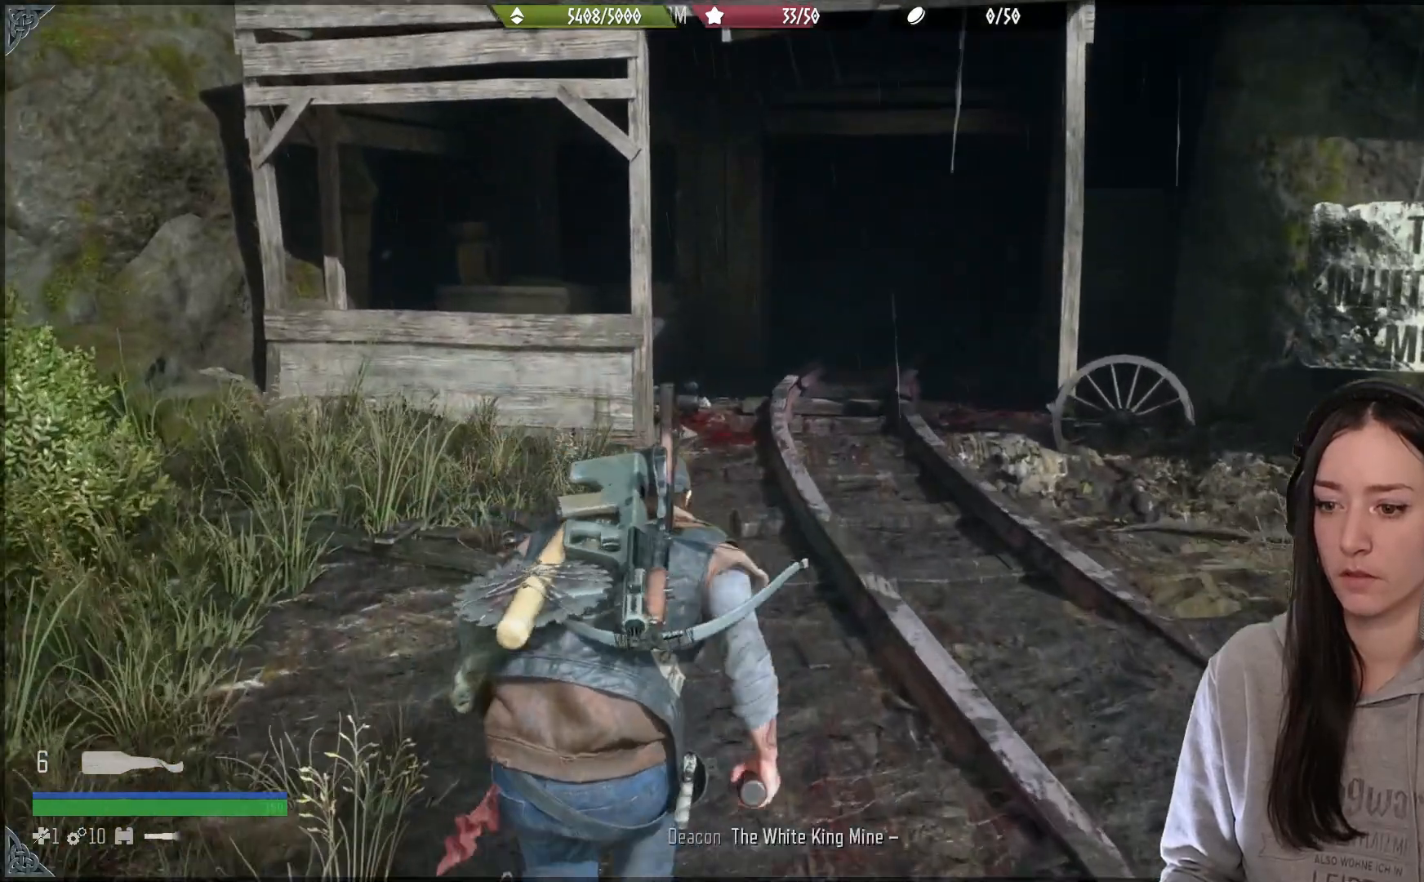
{"buttons": [], "left_stick": "up", "right_stick": "center", "events": []}
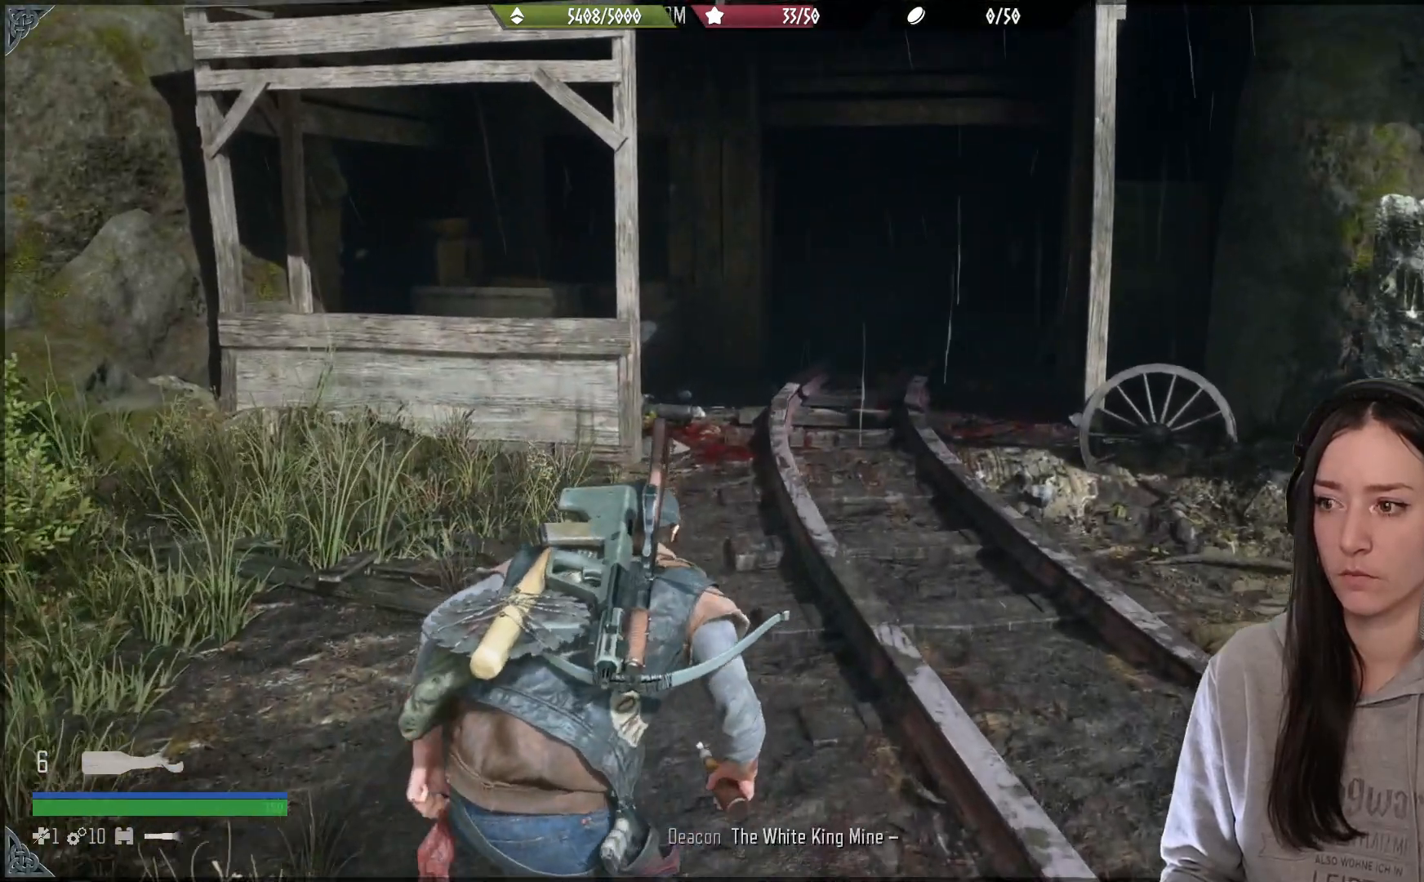
{"buttons": [], "left_stick": "up", "right_stick": "center", "events": []}
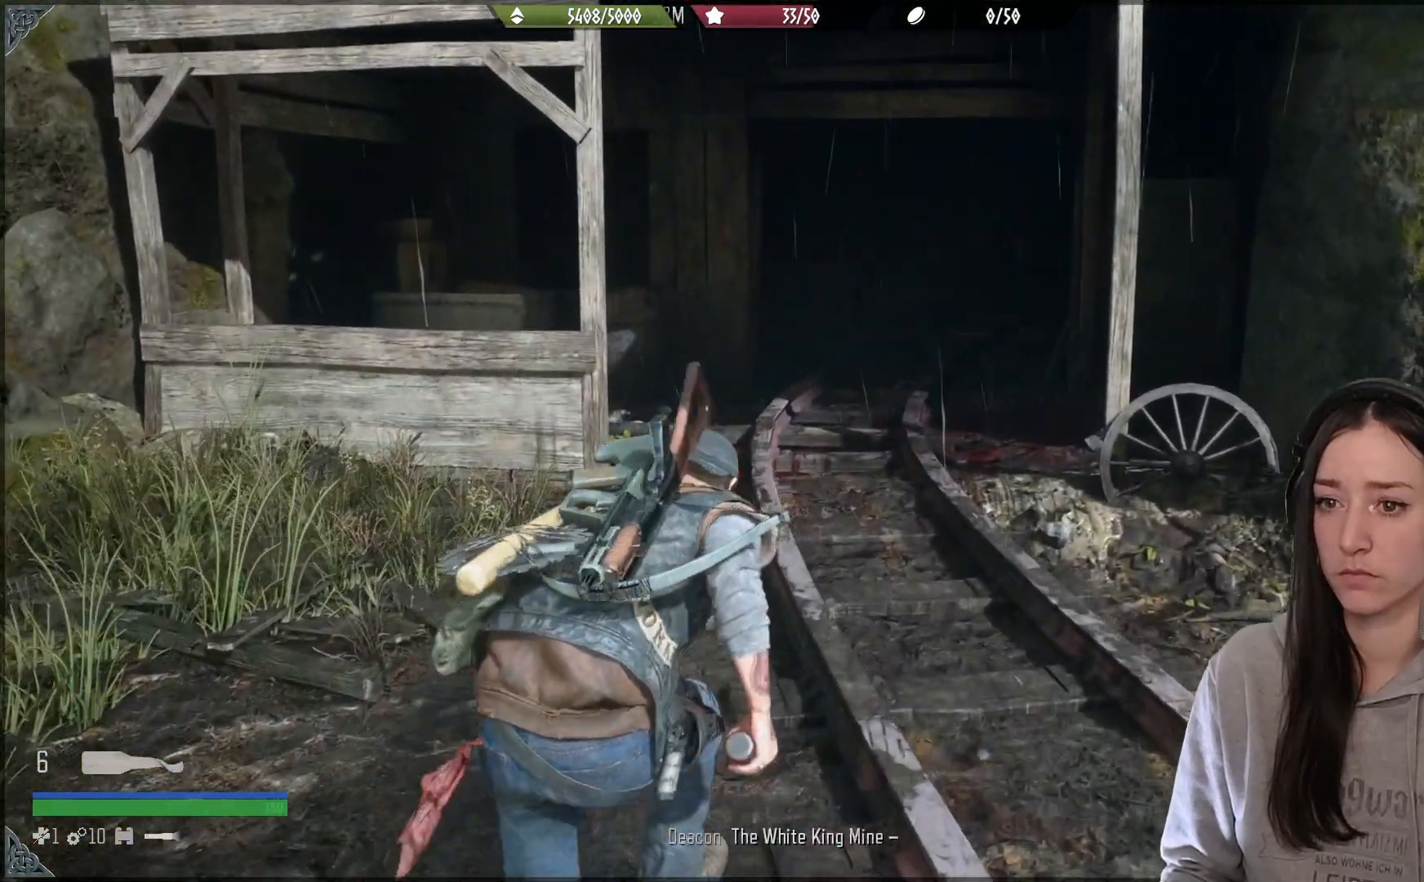
{"buttons": [], "left_stick": "up", "right_stick": "left", "events": [[433, "right_stick", "left"]]}
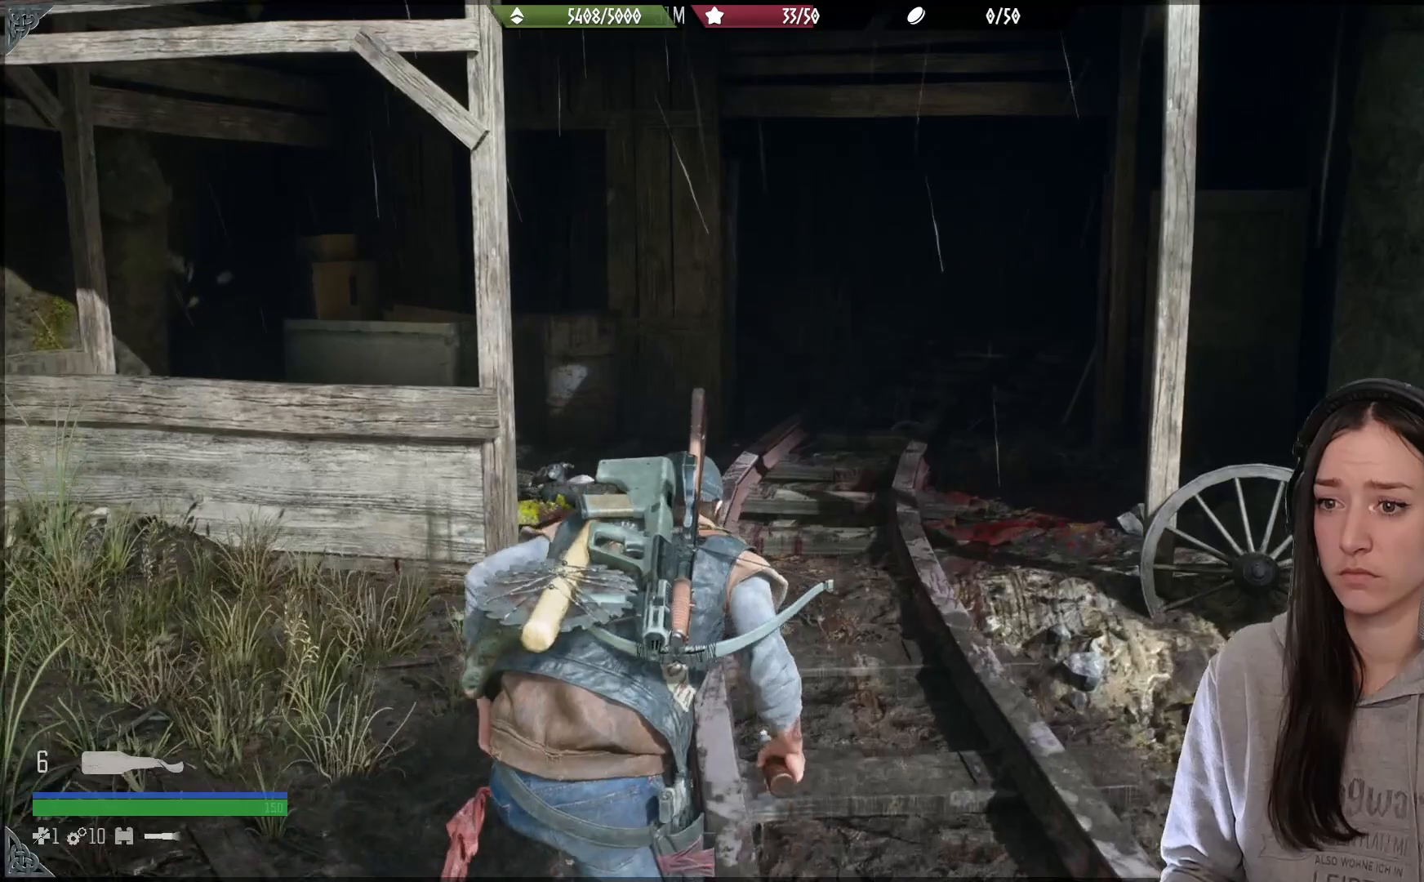
{"buttons": [], "left_stick": "up", "right_stick": "left", "events": []}
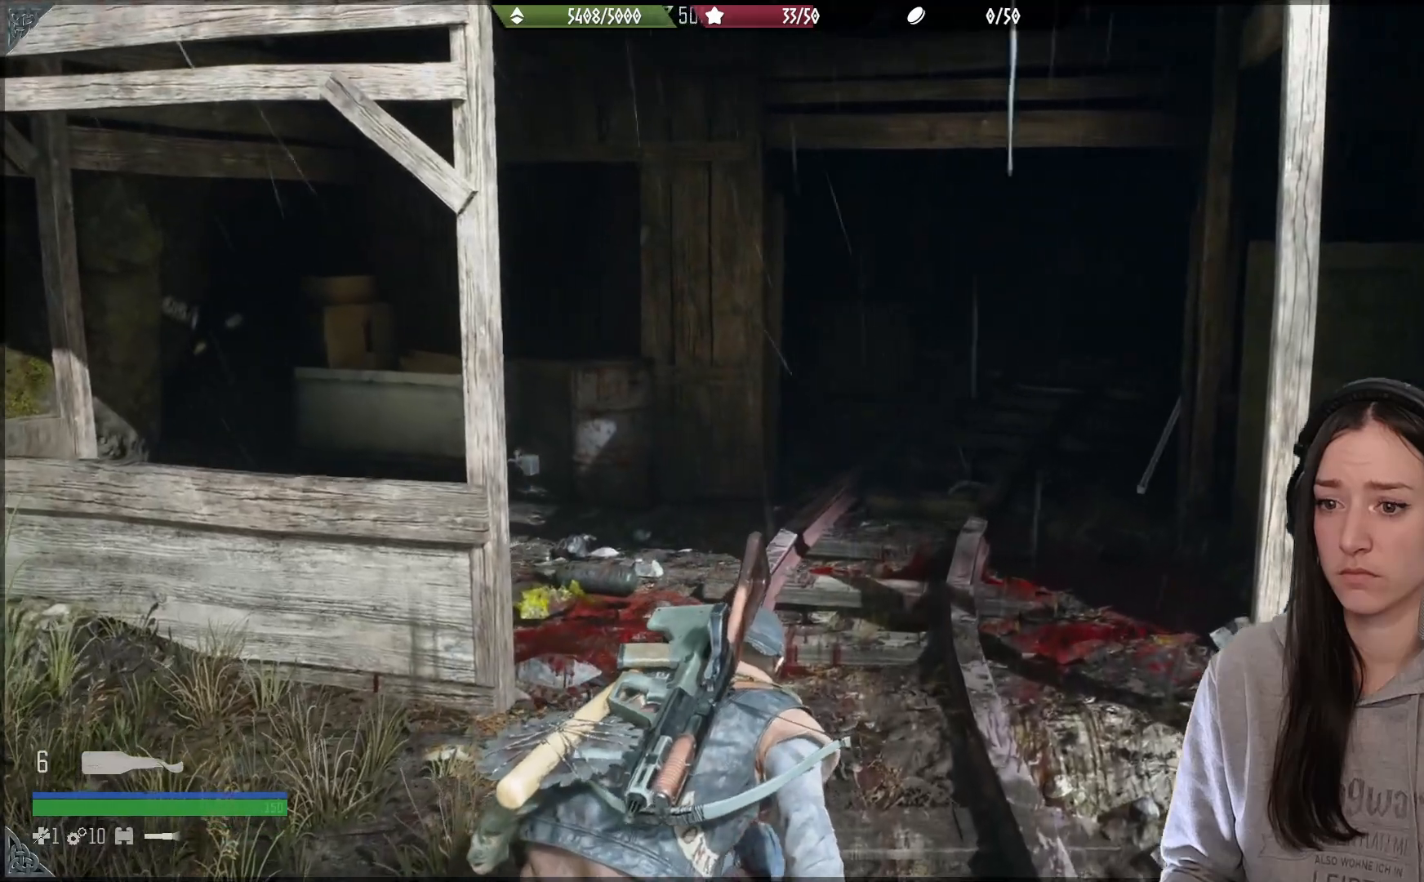
{"buttons": [], "left_stick": "up", "right_stick": "left", "events": []}
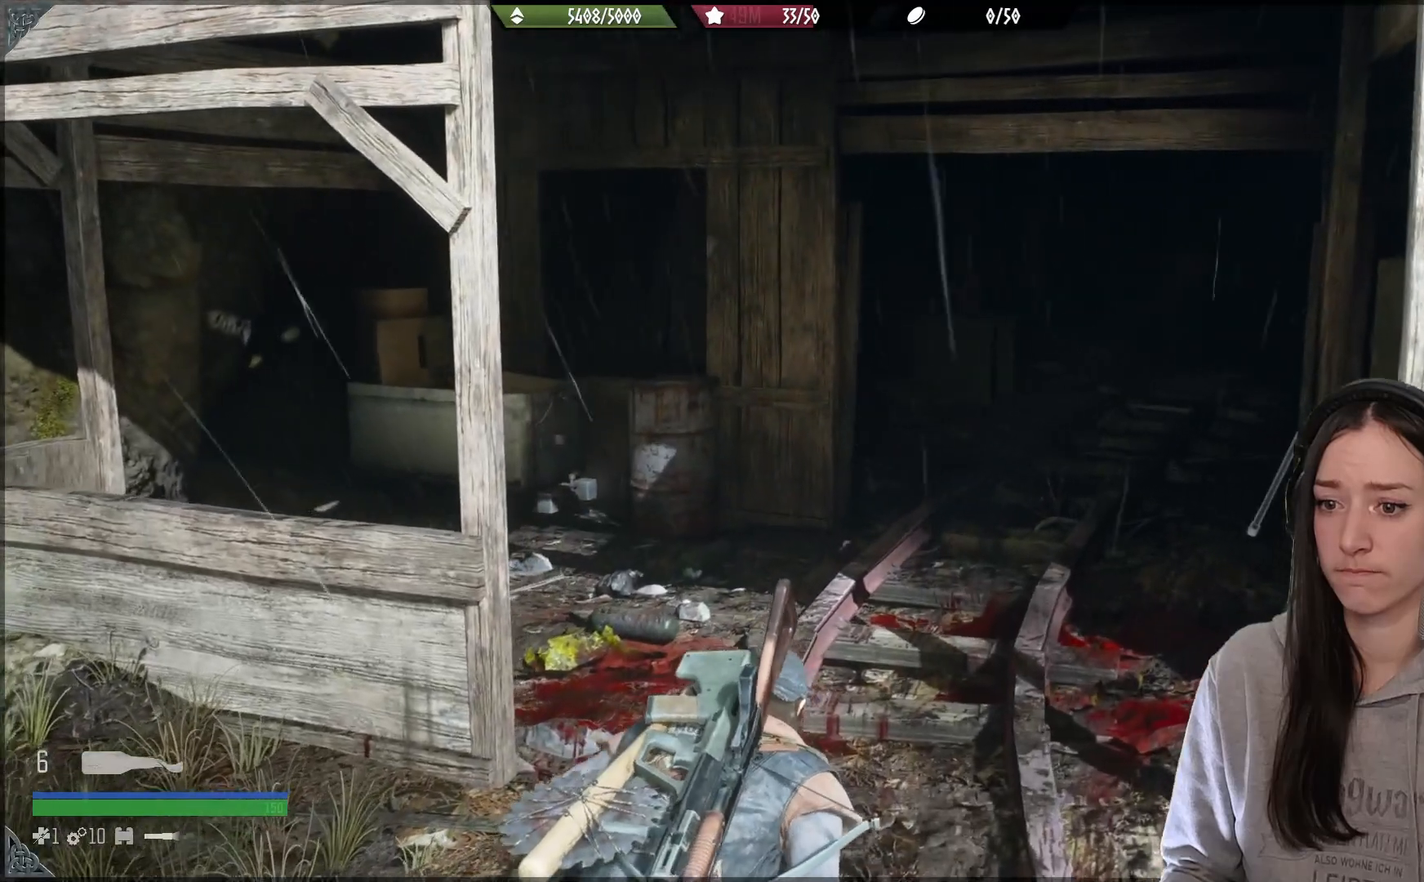
{"buttons": [], "left_stick": "up", "right_stick": "left", "events": []}
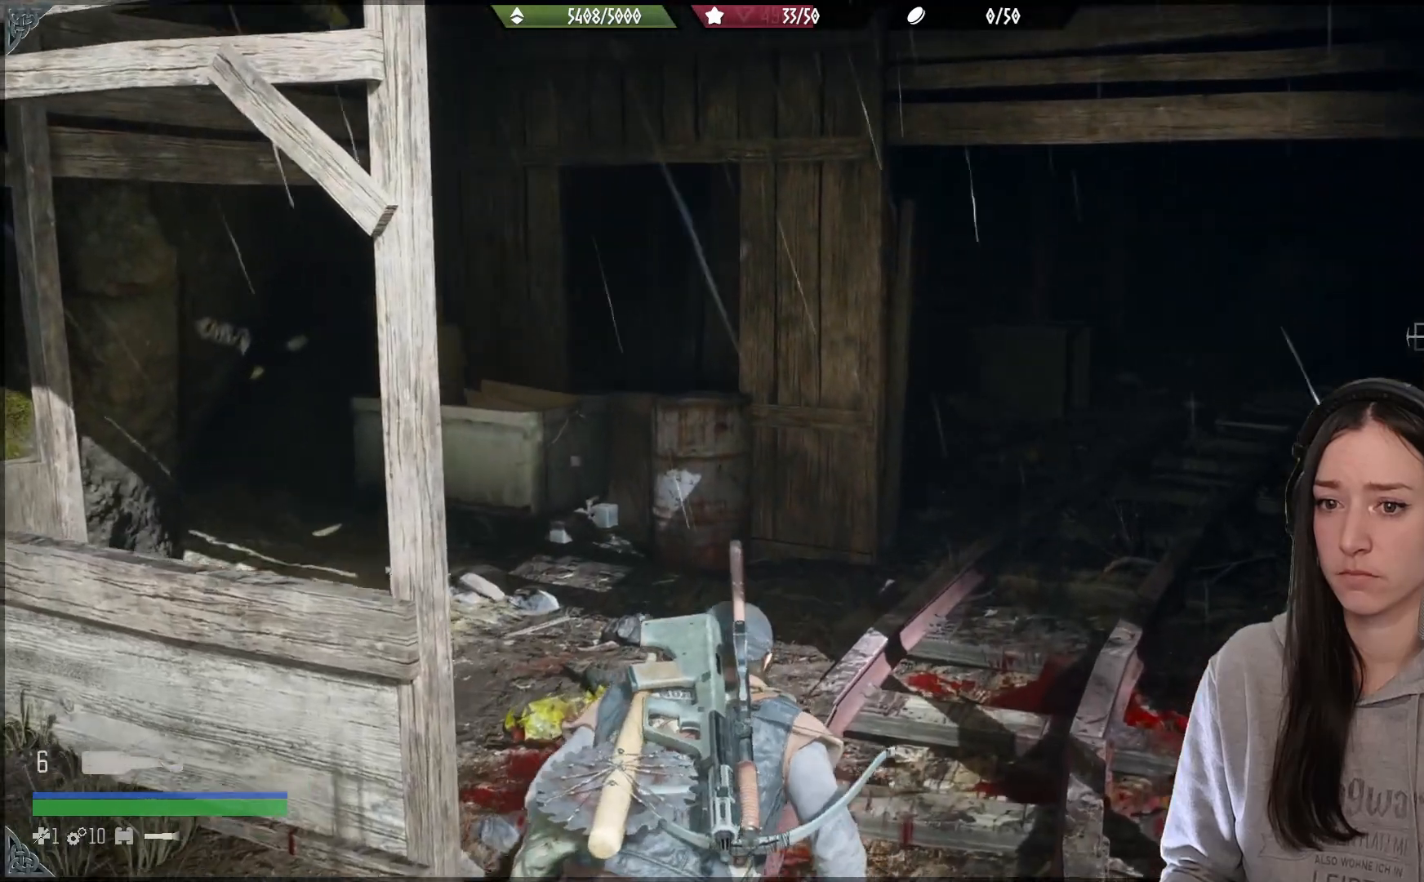
{"buttons": [], "left_stick": "up", "right_stick": "right", "events": [[183, "right_stick", "center"], [400, "right_stick", "right"]]}
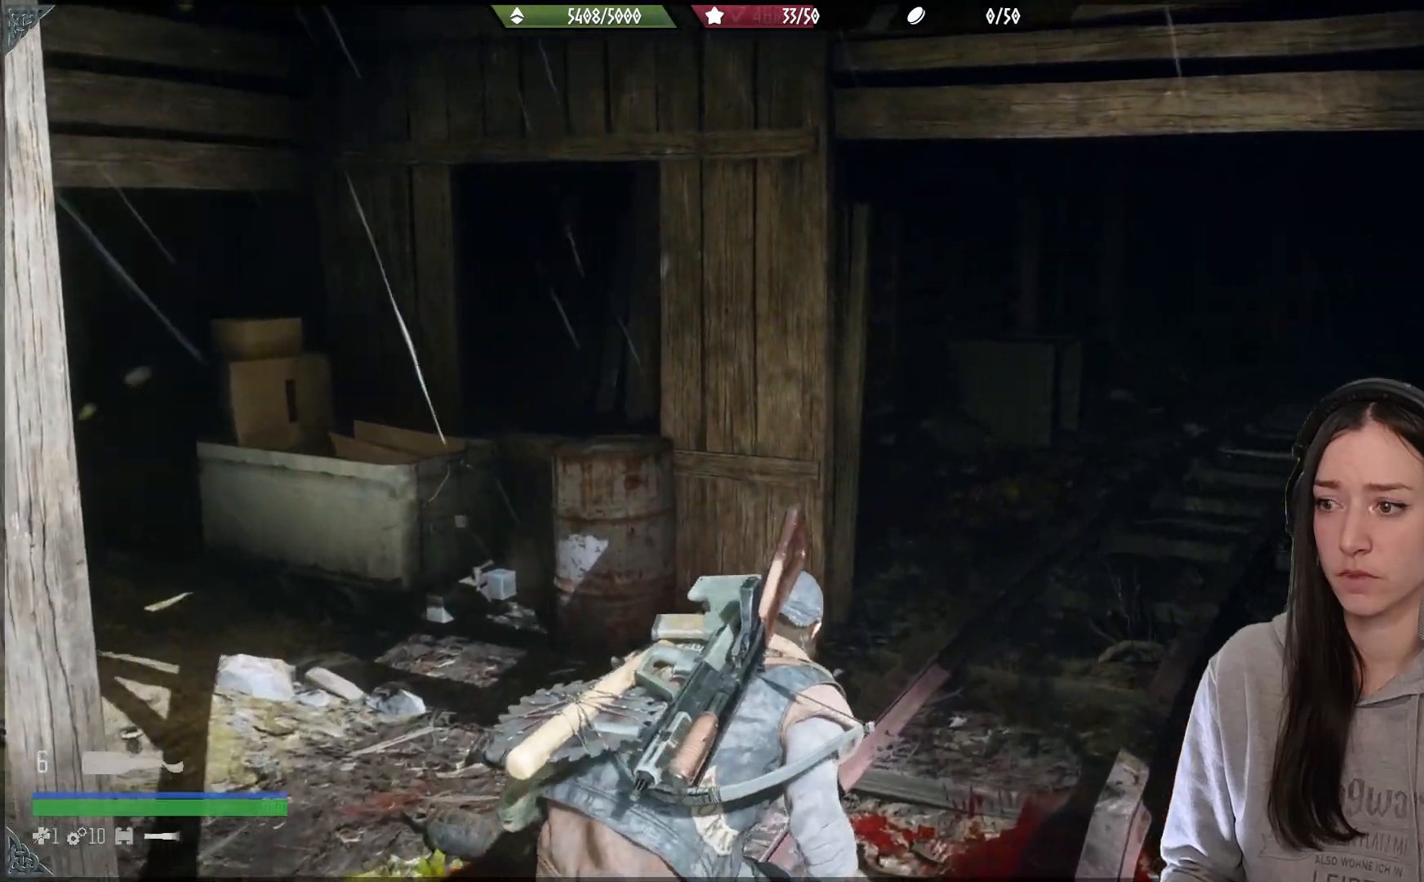
{"buttons": [], "left_stick": "up", "right_stick": "right", "events": []}
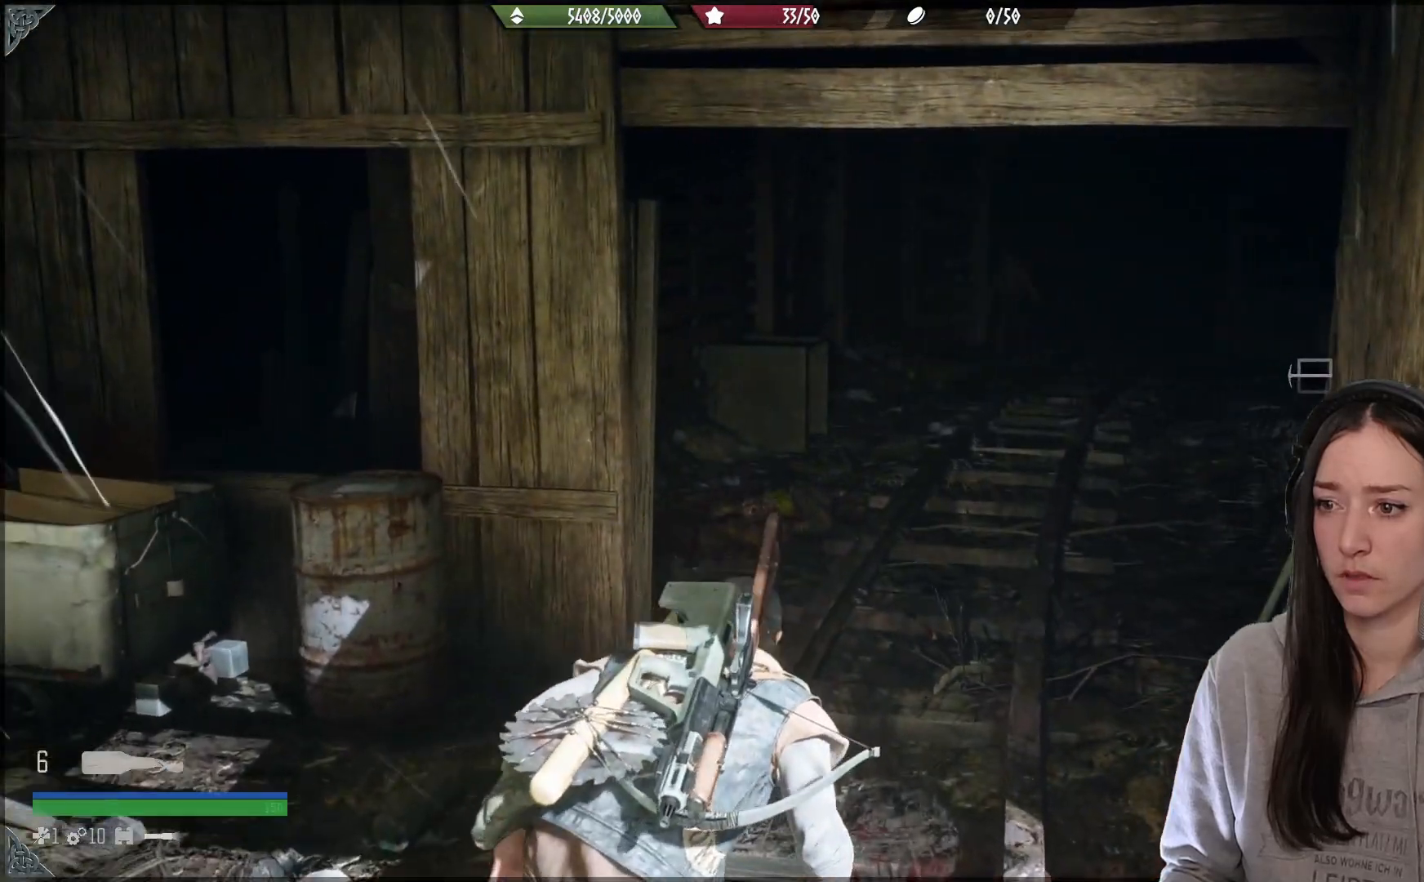
{"buttons": [], "left_stick": "up", "right_stick": "center", "events": [[417, "right_stick", "center"]]}
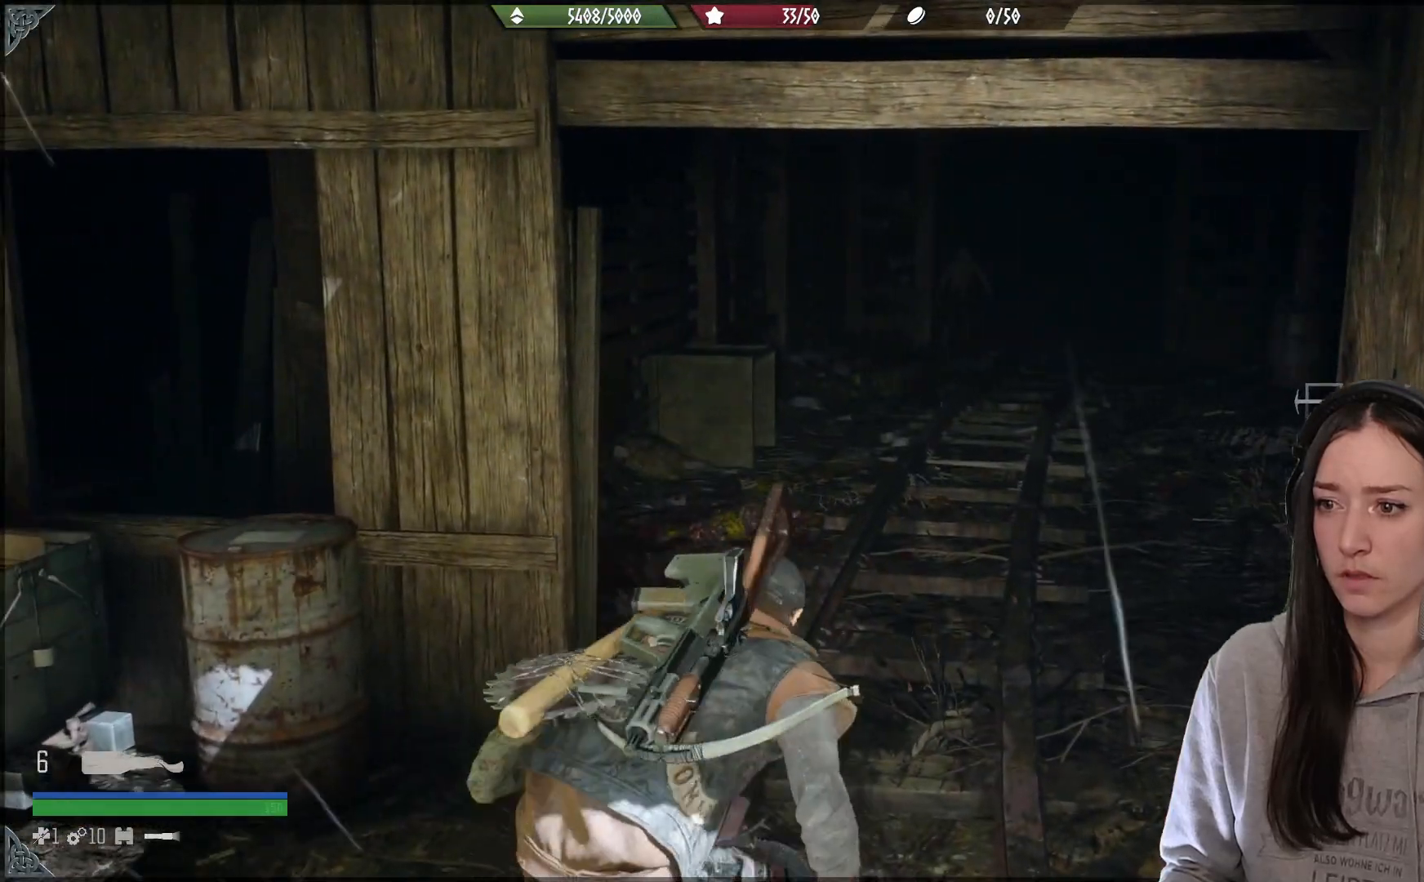
{"buttons": [], "left_stick": "up", "right_stick": "center", "events": []}
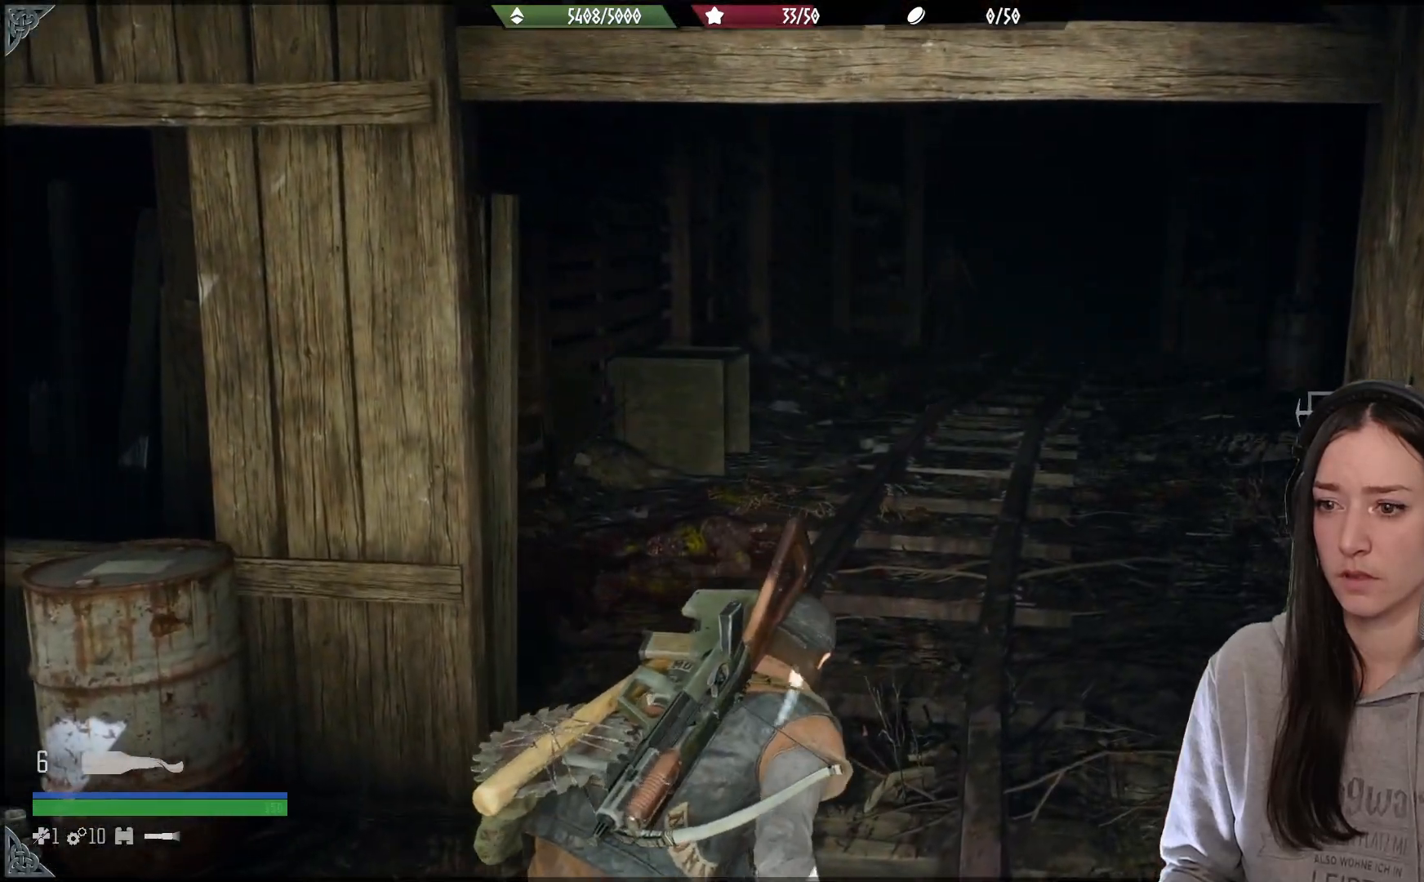
{"buttons": [], "left_stick": "up", "right_stick": "center", "events": []}
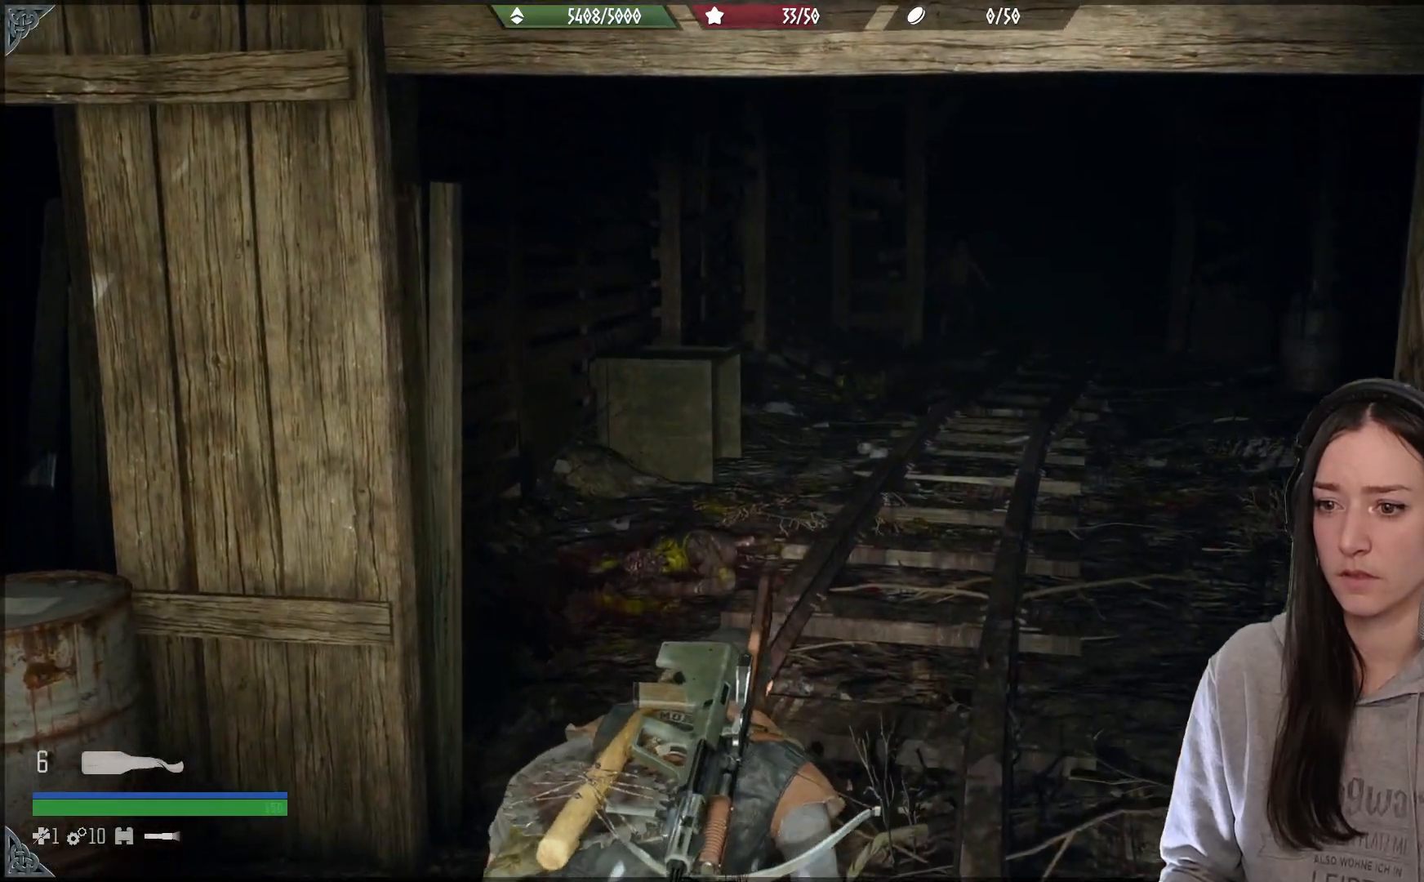
{"buttons": [], "left_stick": "up", "right_stick": "up-right", "events": [[383, "right_stick", "up"], [433, "right_stick", "up-right"]]}